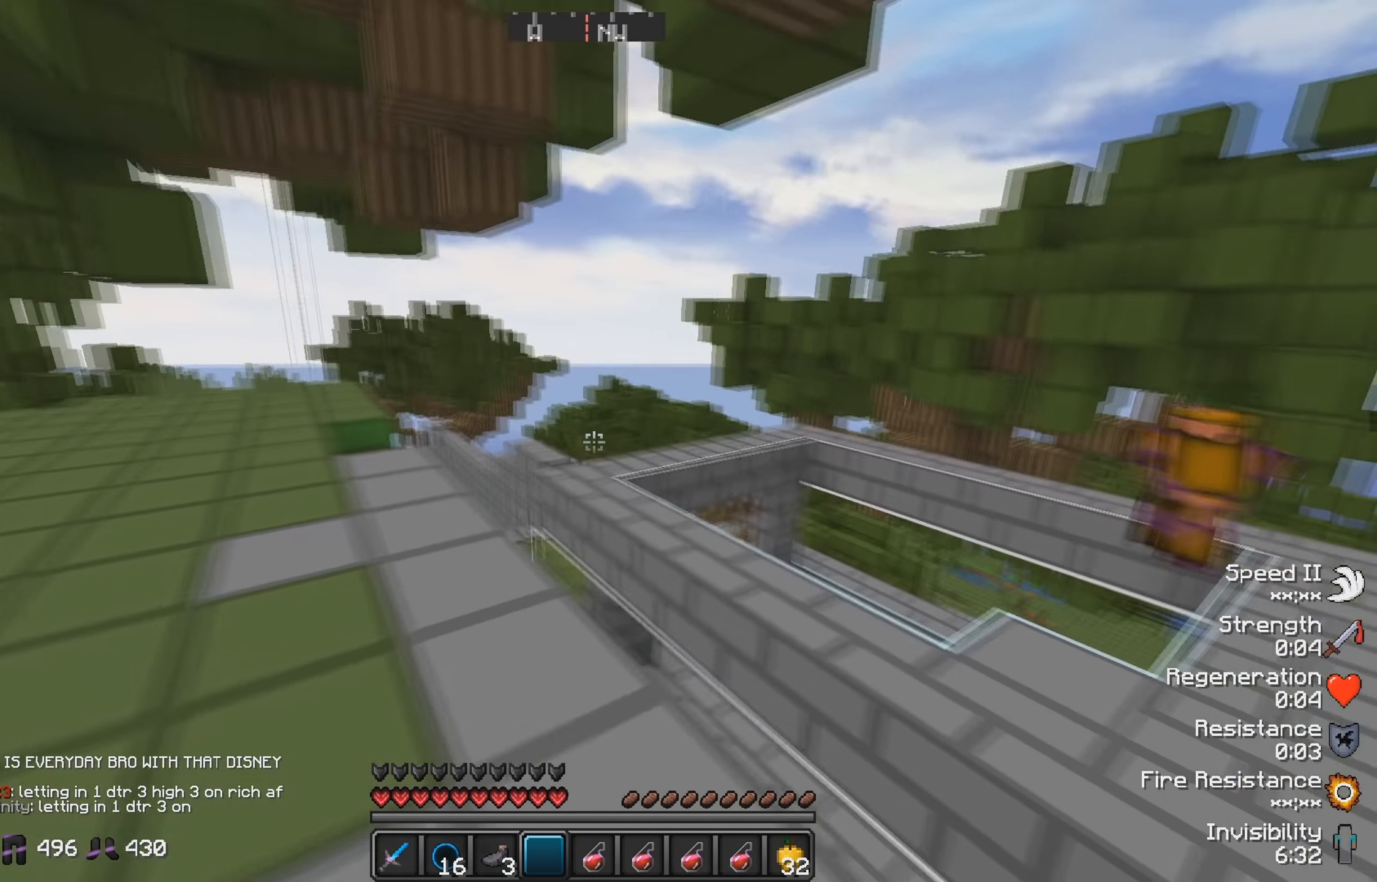
Gameplay with keyboard; each line is a JSON object with the keys held at the frame after it. "events" lists presses ("down") and releases ("up") of "a", "d", "s" and "w" between this image and that frame as [ms after this image, input, new state], when the widget could be followed in between. No other keys are recorded. Mouse input is not recorded.
{"keys": [], "events": [[416, "w", "up"]]}
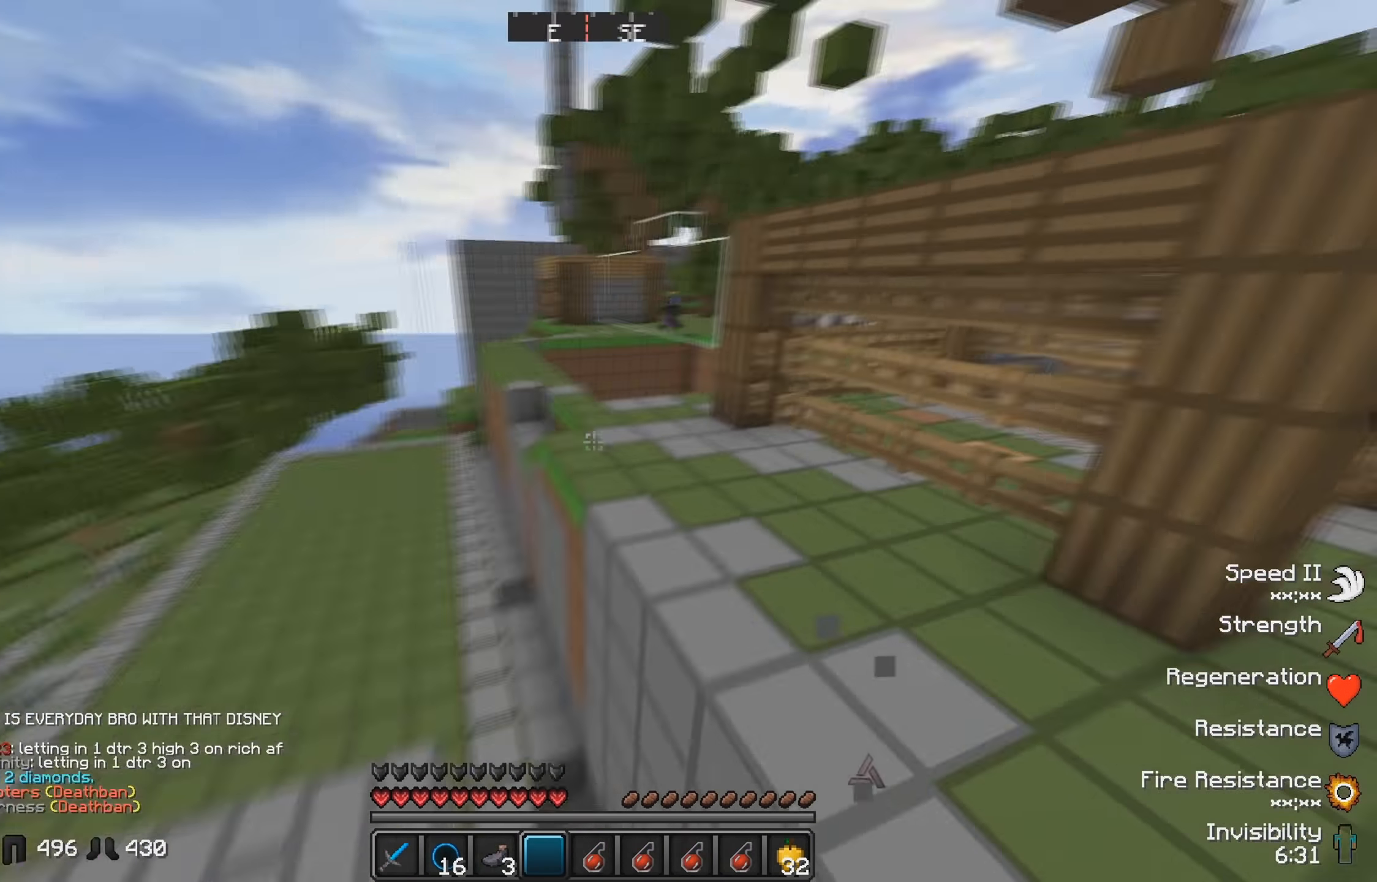
{"keys": ["a"], "events": [[16, "s", "down"], [116, "a", "down"], [283, "s", "up"]]}
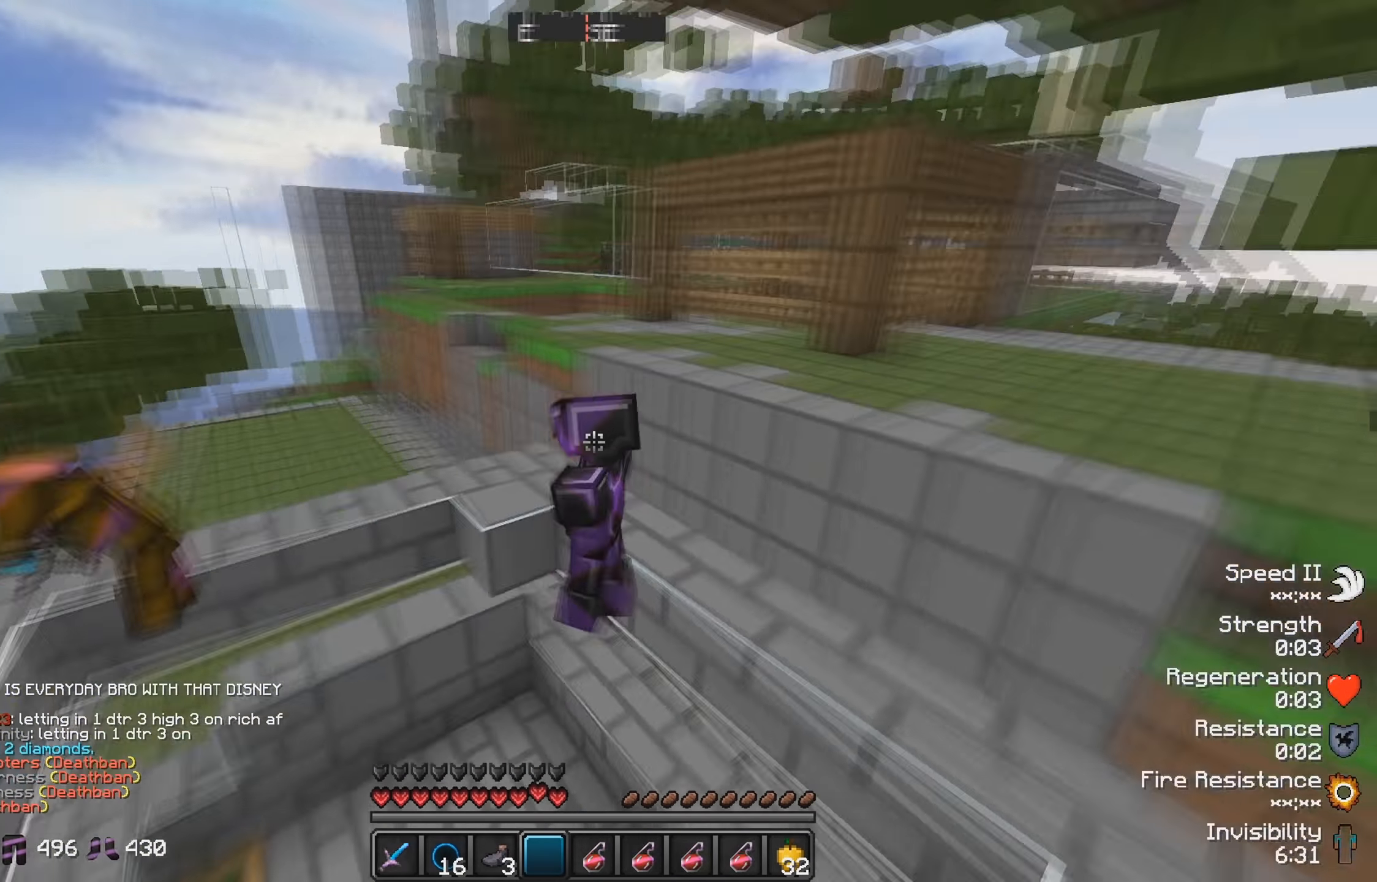
{"keys": [], "events": [[200, "a", "up"], [233, "s", "down"], [433, "s", "up"]]}
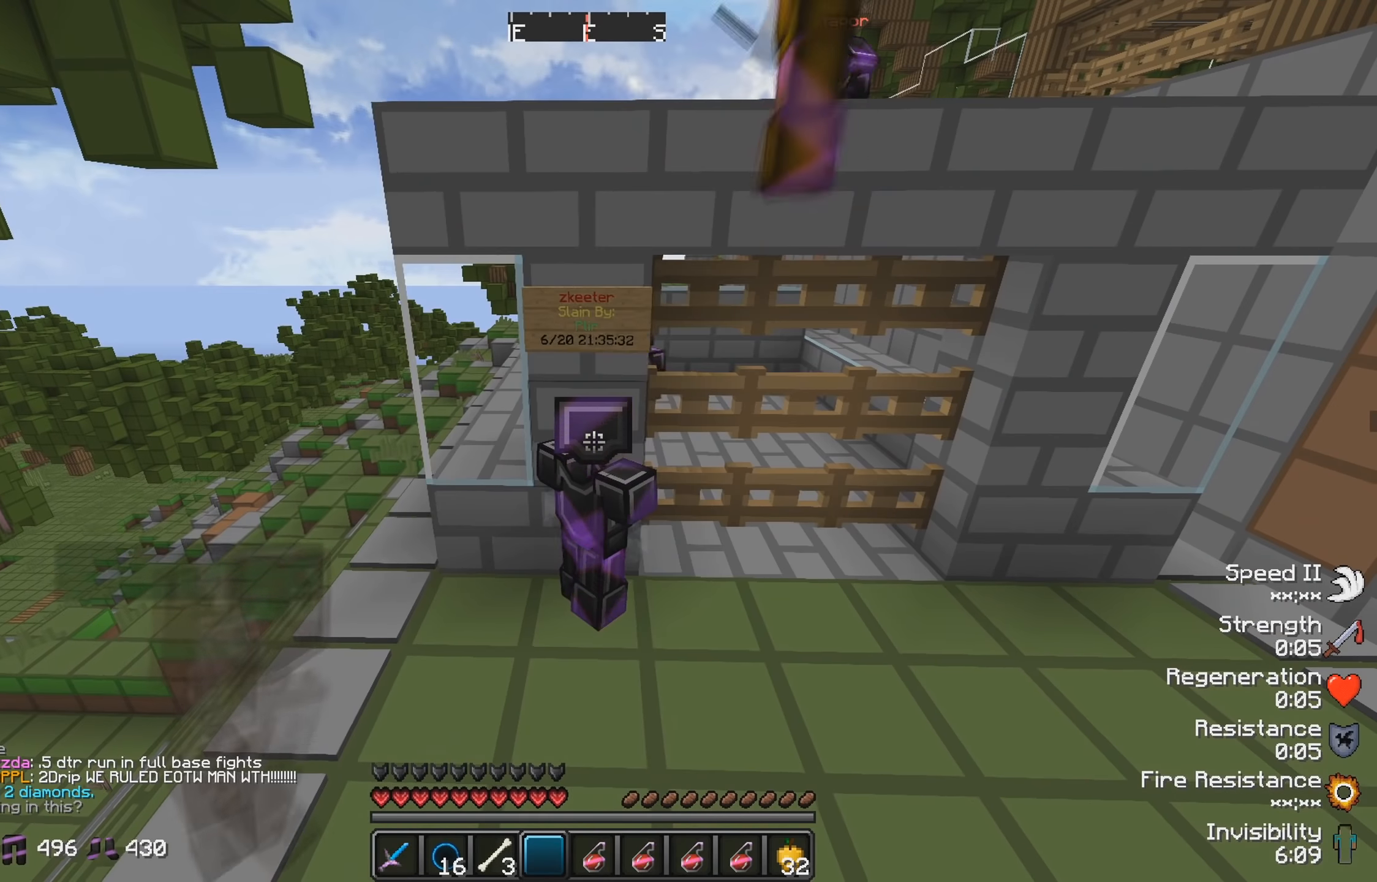
{"keys": [], "events": []}
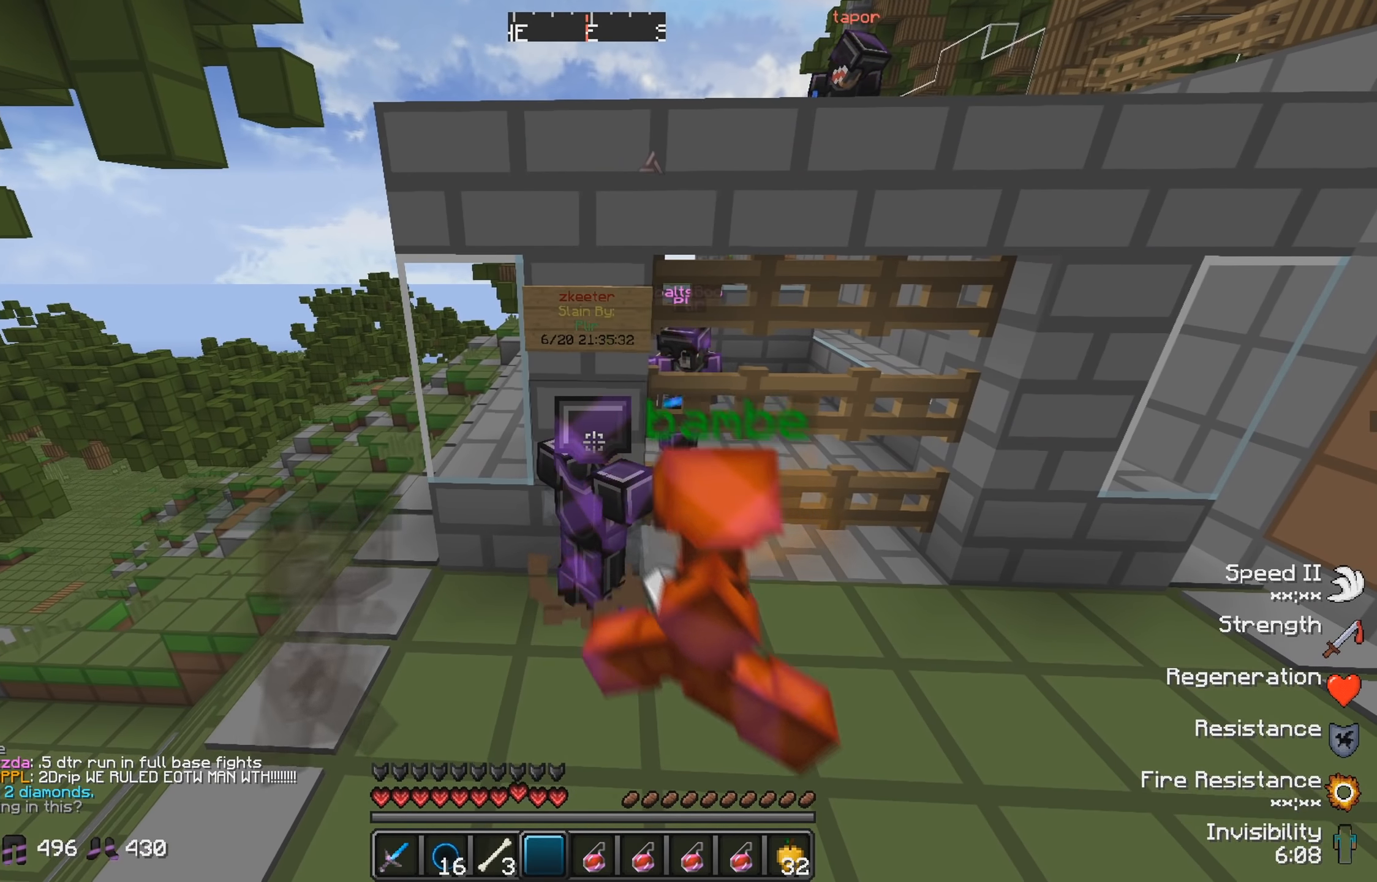
{"keys": [], "events": [[50, "d", "down"], [183, "d", "up"]]}
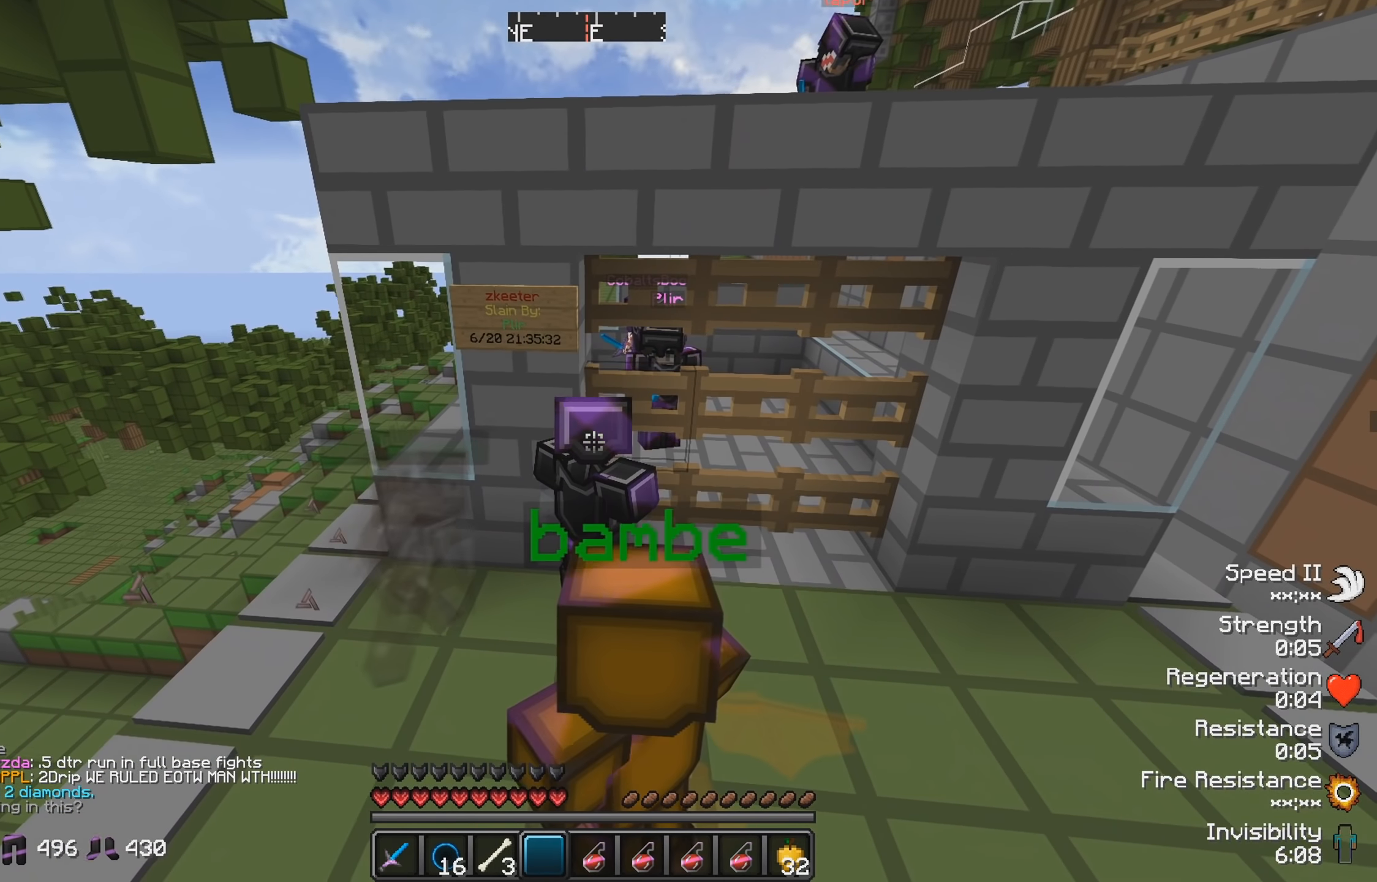
{"keys": [], "events": []}
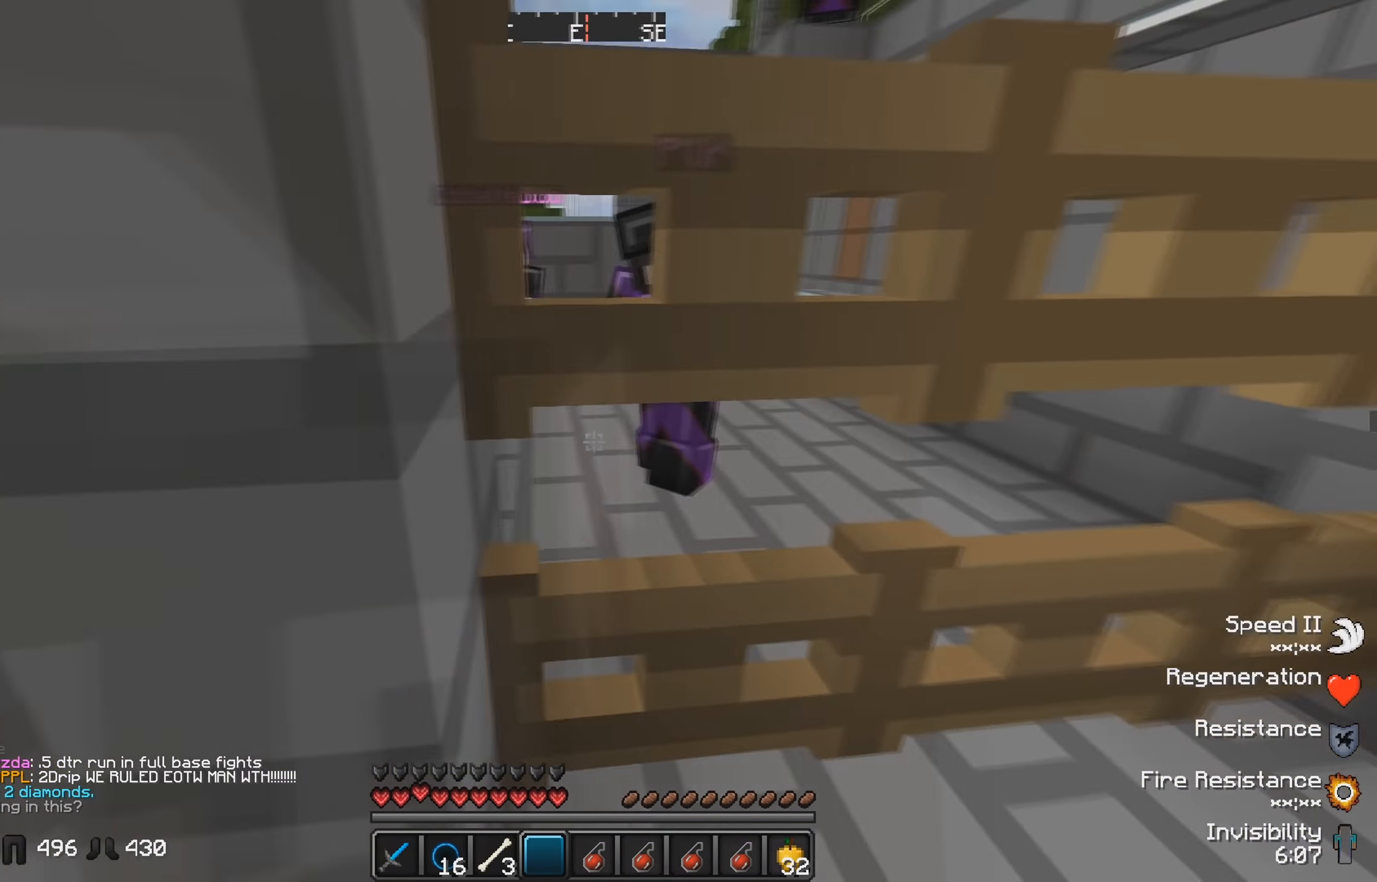
{"keys": ["d", "w"], "events": [[316, "d", "down"], [316, "w", "down"]]}
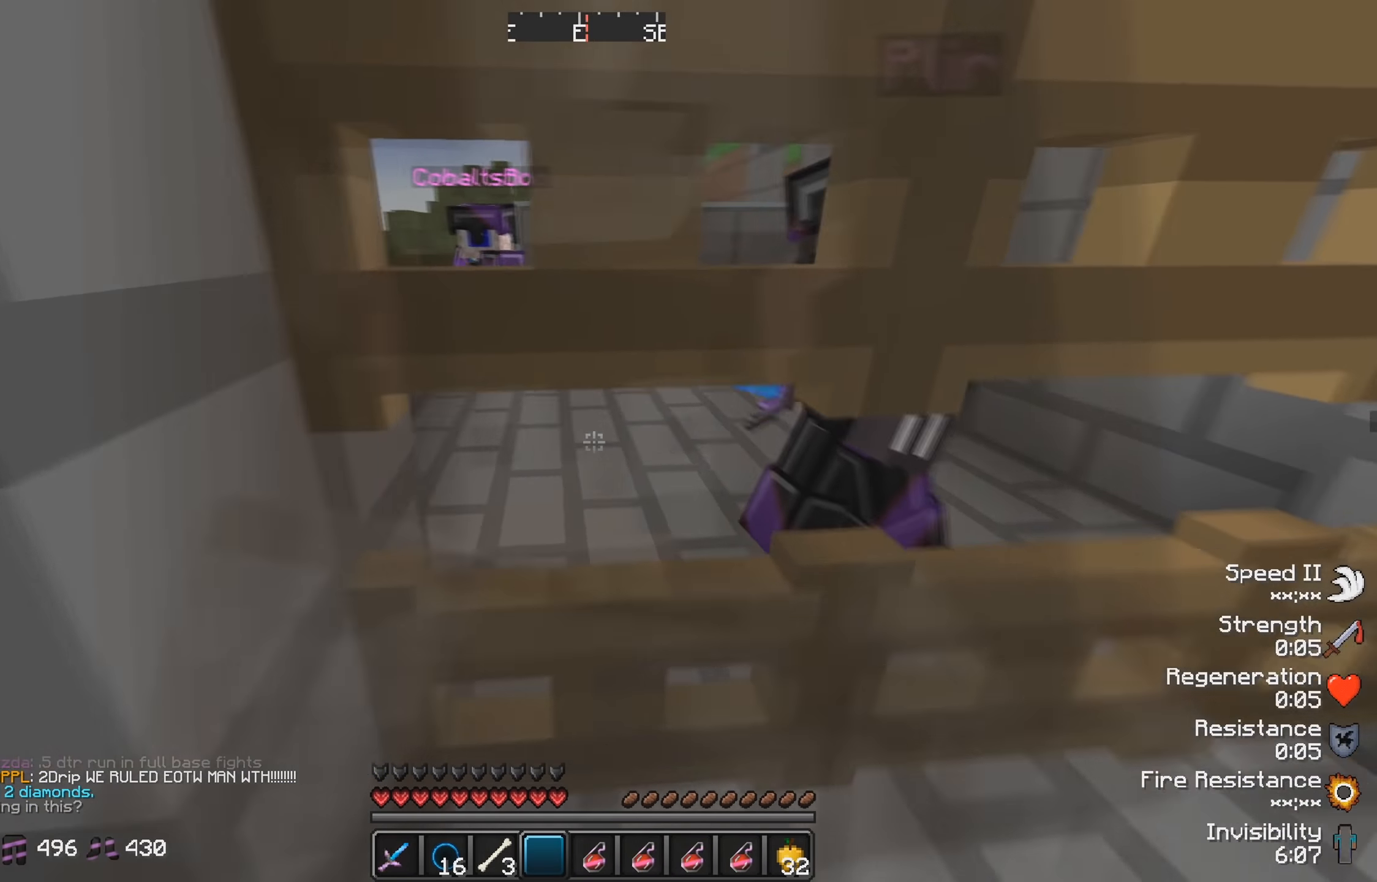
{"keys": [], "events": [[33, "d", "up"], [134, "w", "up"]]}
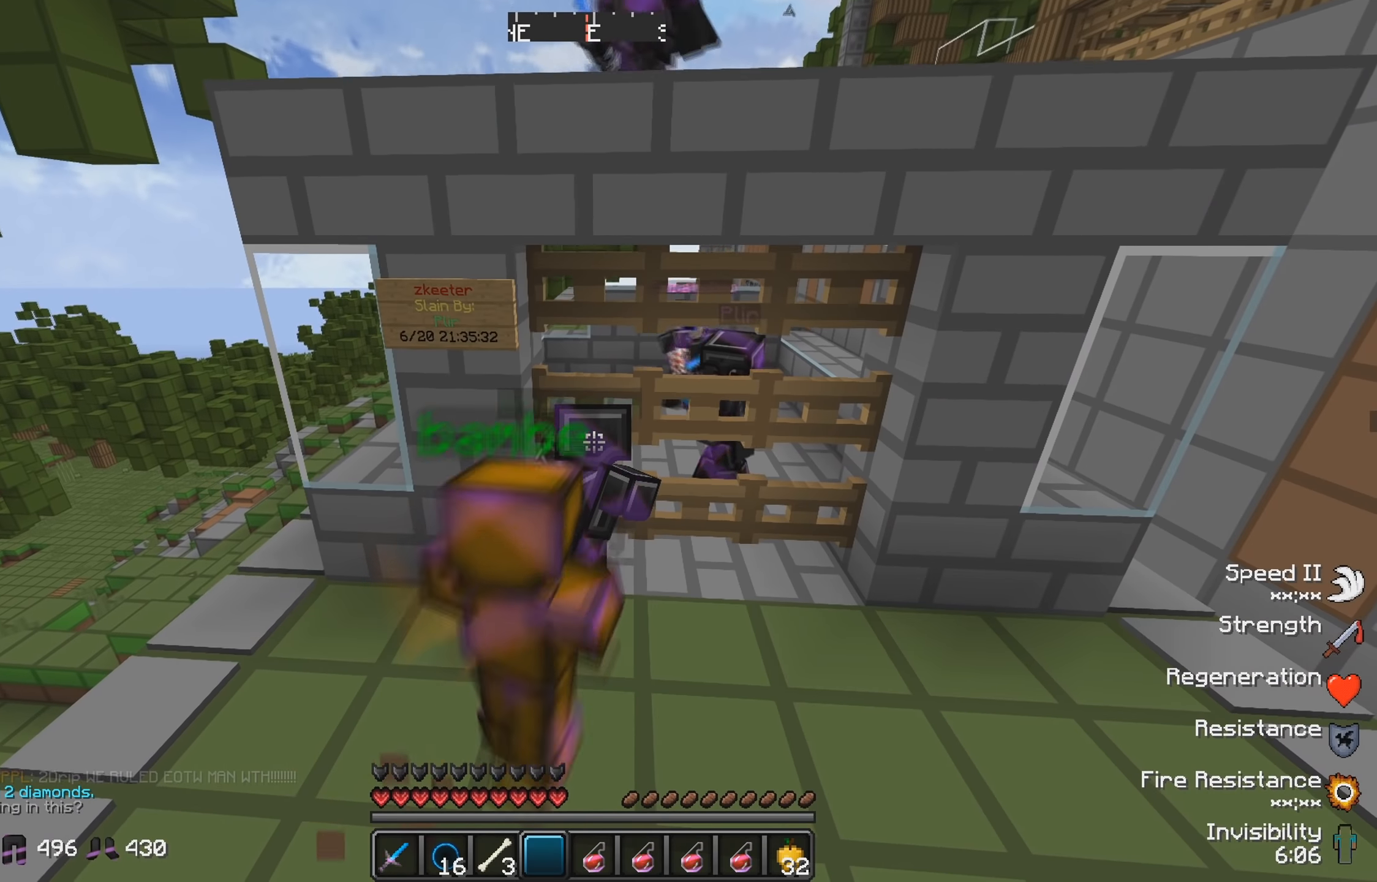
{"keys": ["w"], "events": [[117, "w", "down"], [134, "a", "down"], [350, "a", "up"]]}
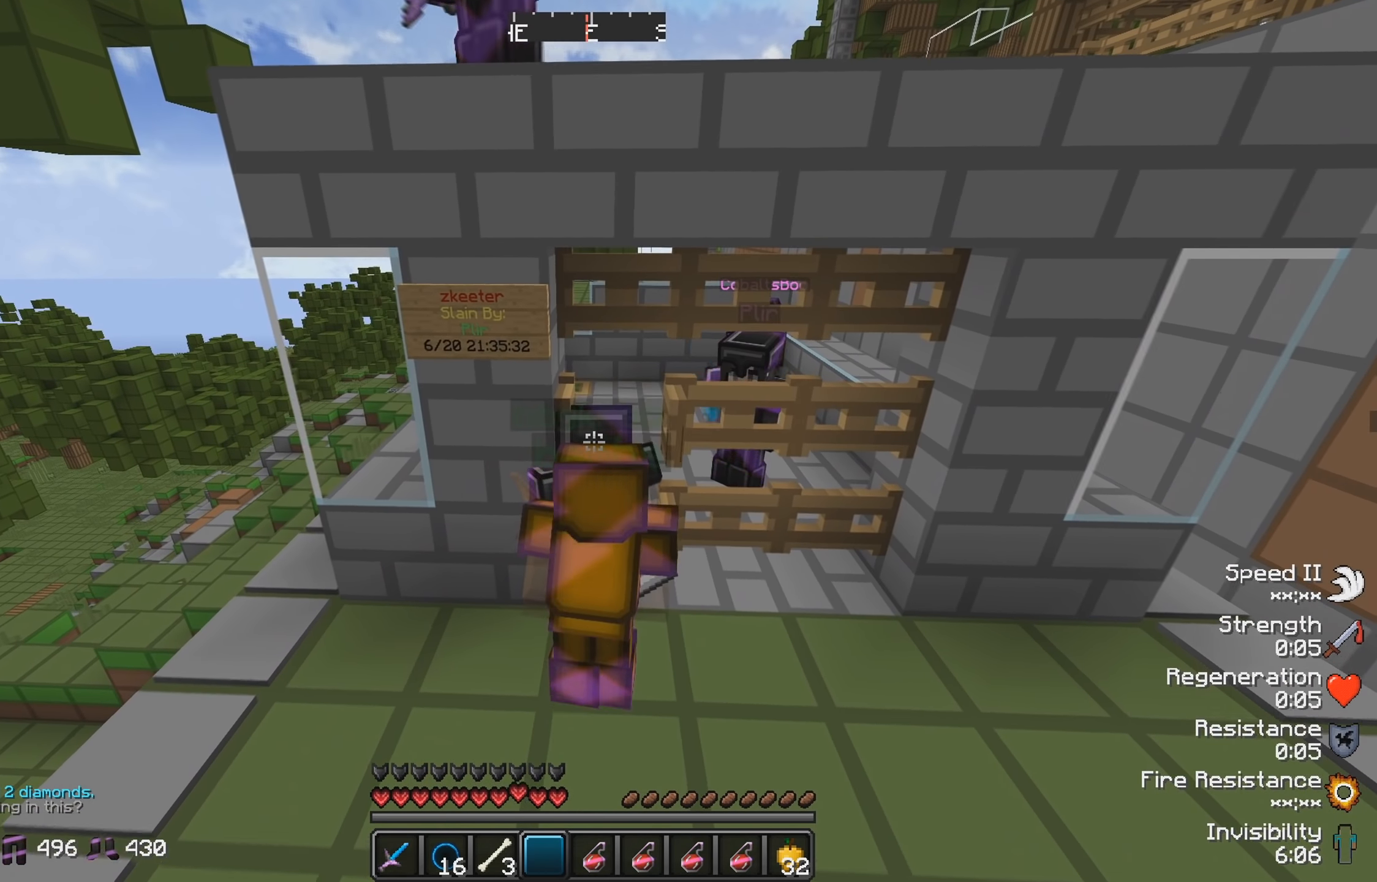
{"keys": [], "events": [[367, "w", "up"]]}
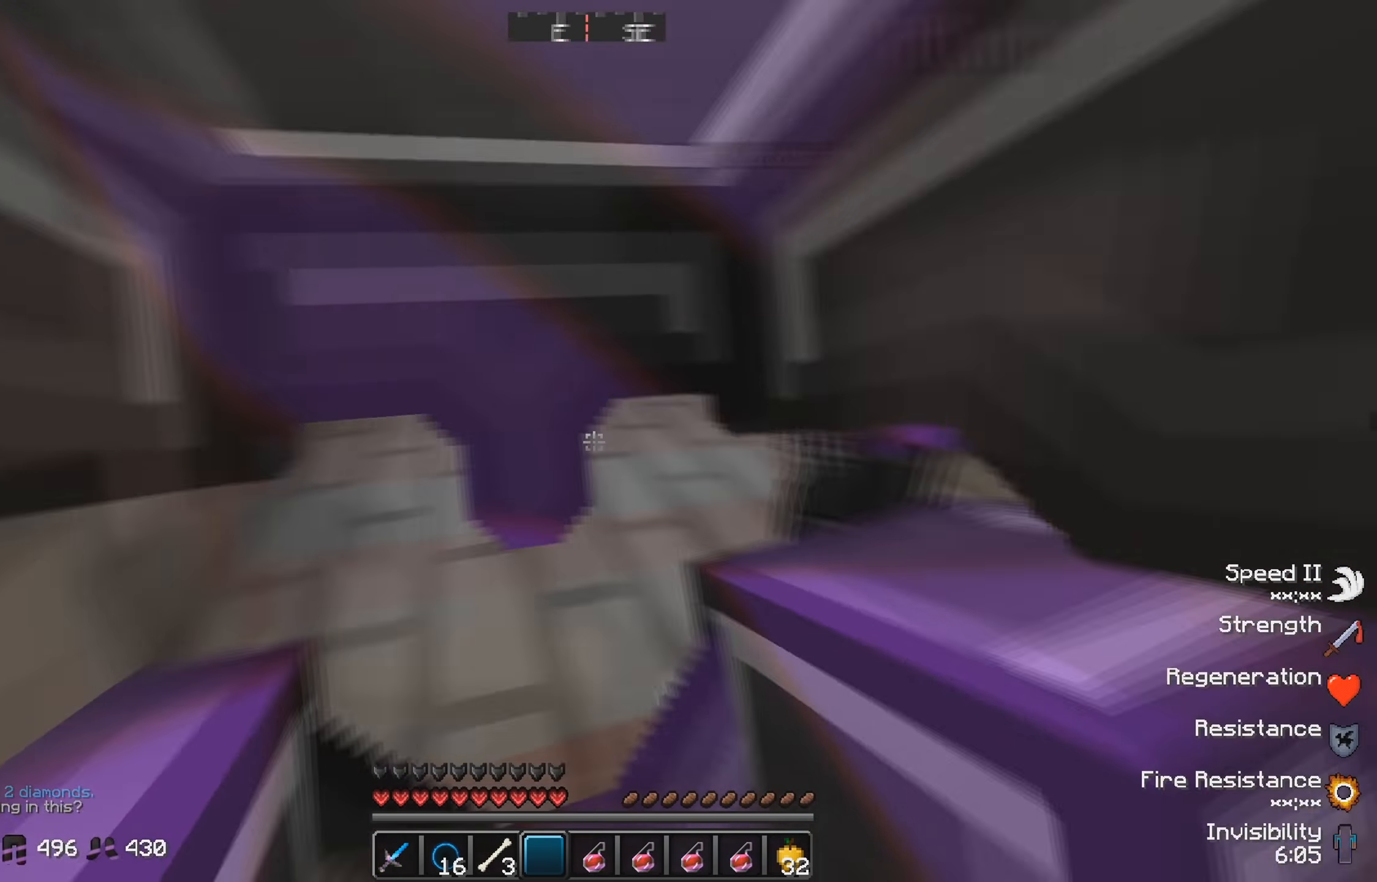
{"keys": [], "events": [[234, "s", "down"], [434, "s", "up"]]}
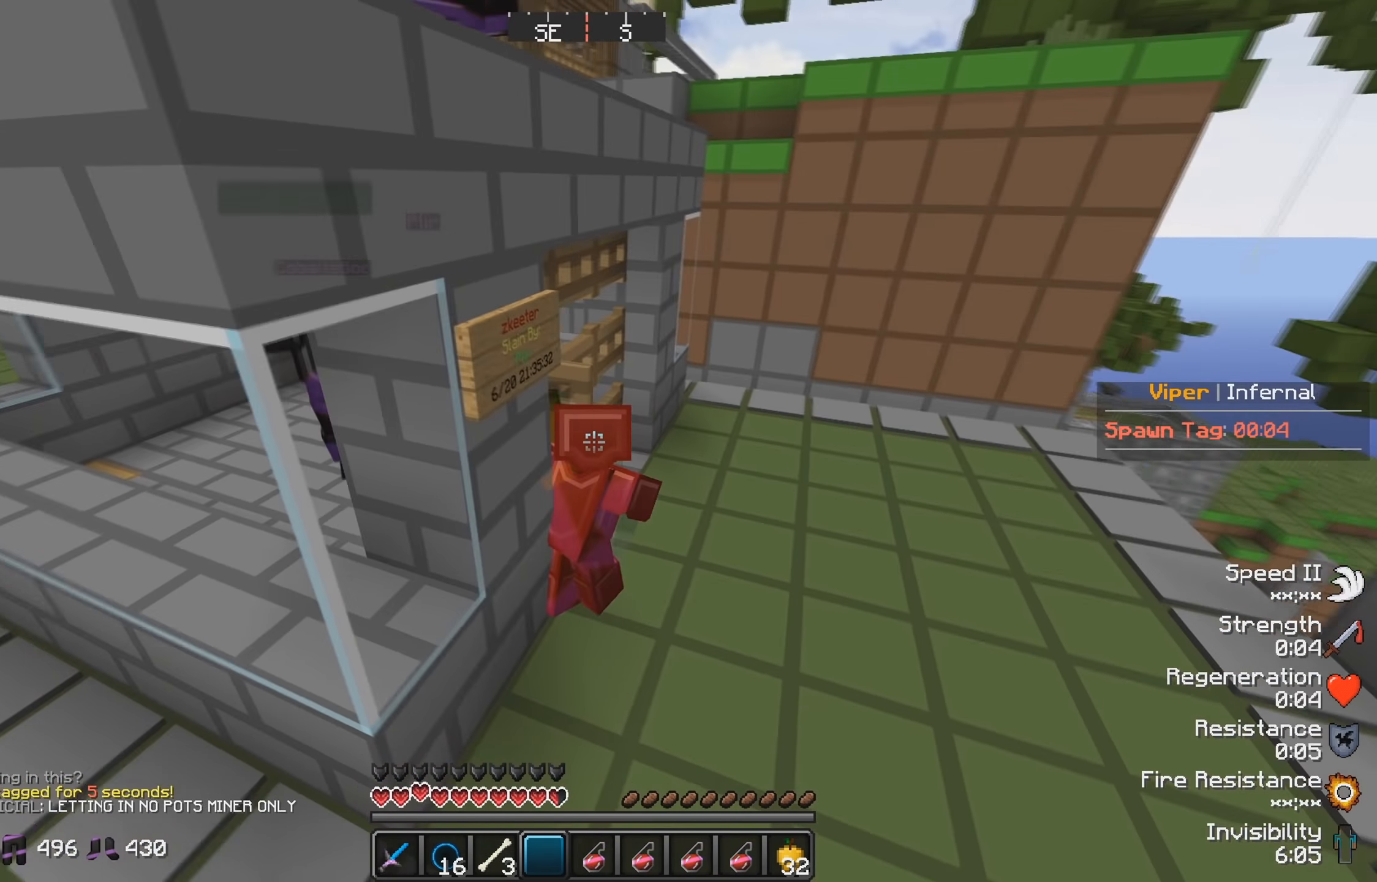
{"keys": ["w"], "events": [[234, "w", "down"]]}
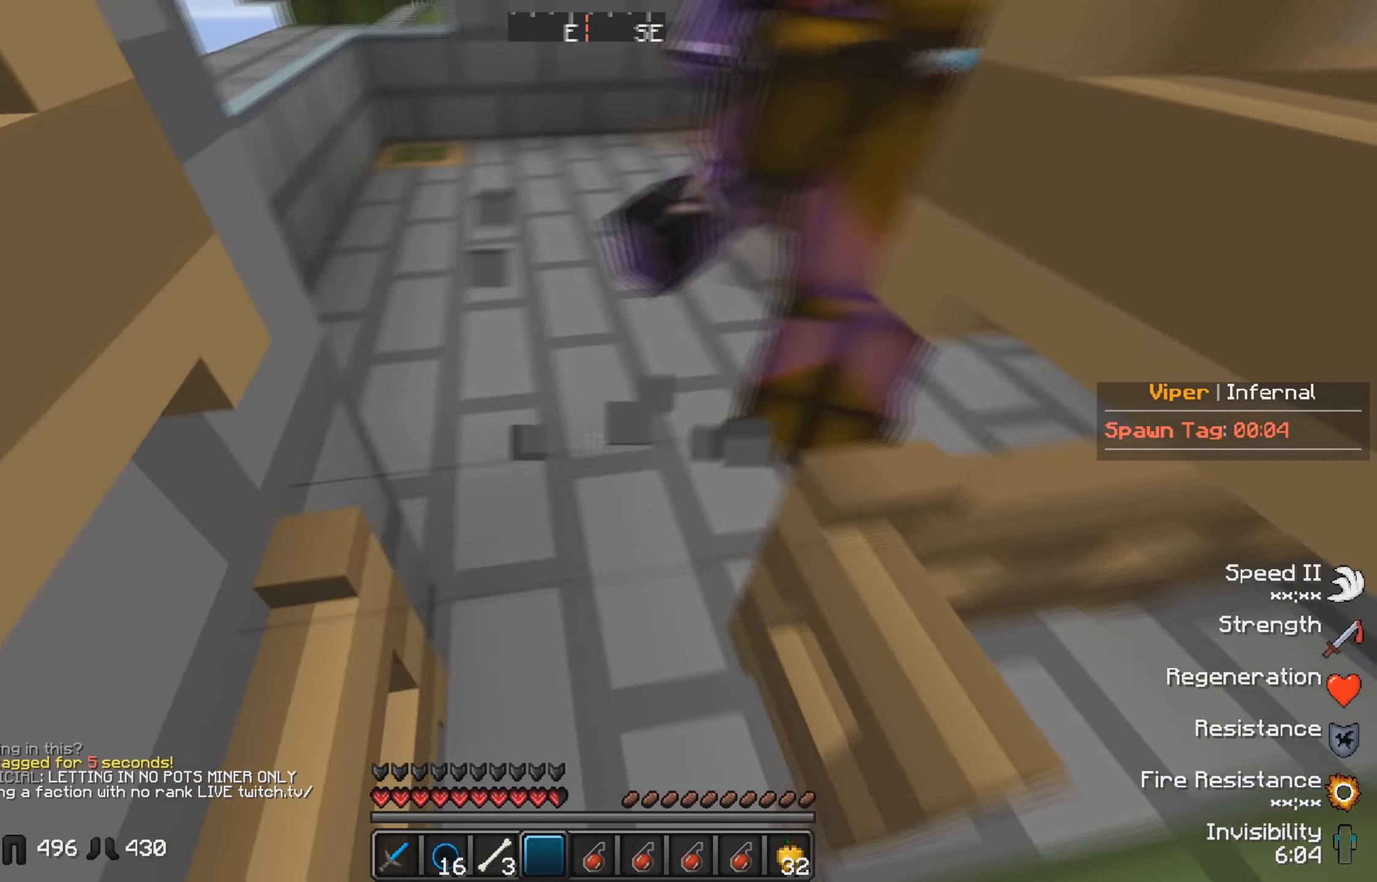
{"keys": ["a"], "events": [[417, "w", "up"], [434, "a", "down"]]}
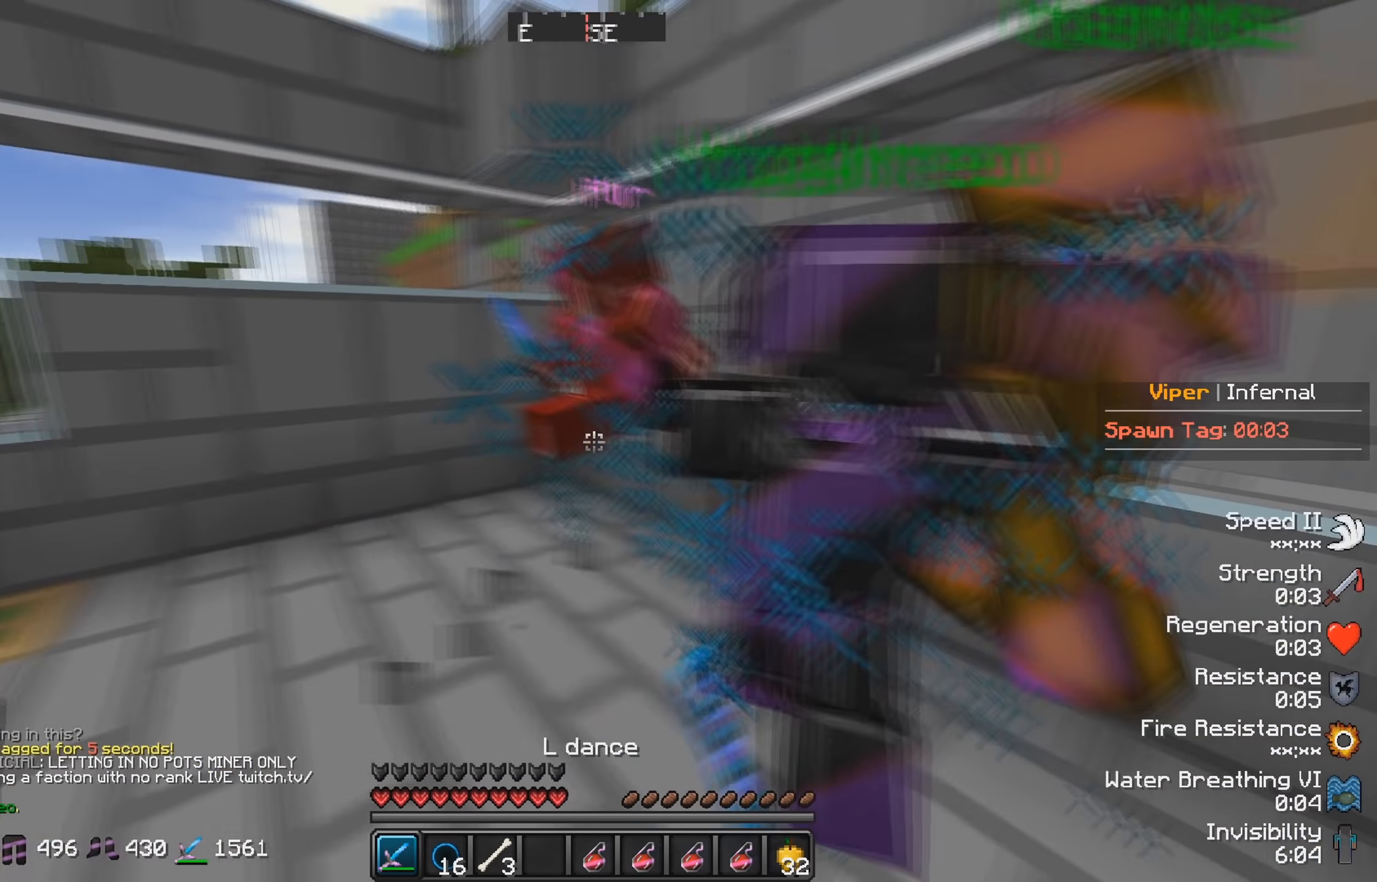
{"keys": ["a", "s"], "events": [[400, "s", "down"]]}
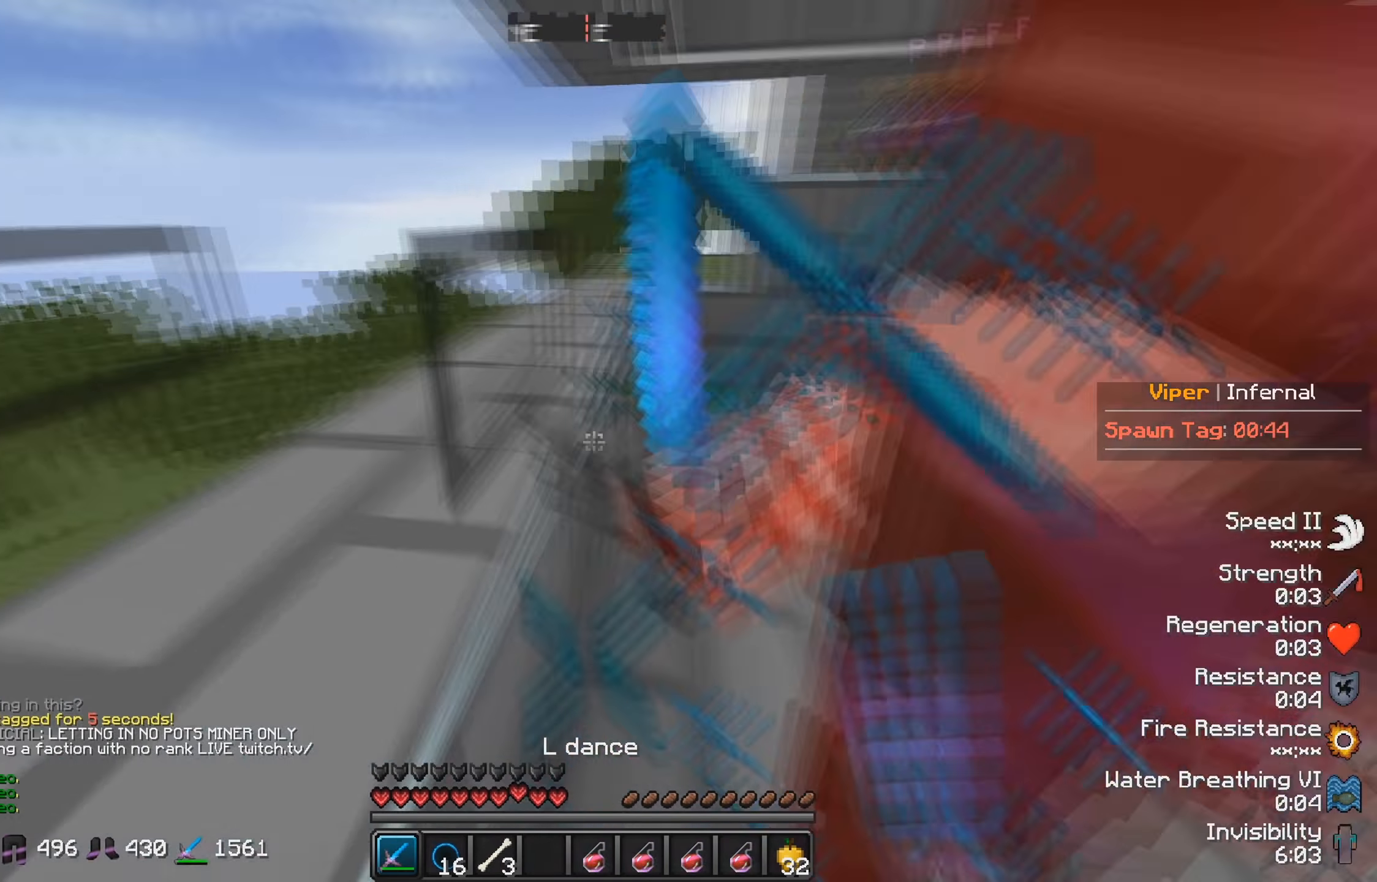
{"keys": [], "events": [[50, "a", "up"], [184, "s", "up"], [334, "w", "down"], [434, "w", "up"]]}
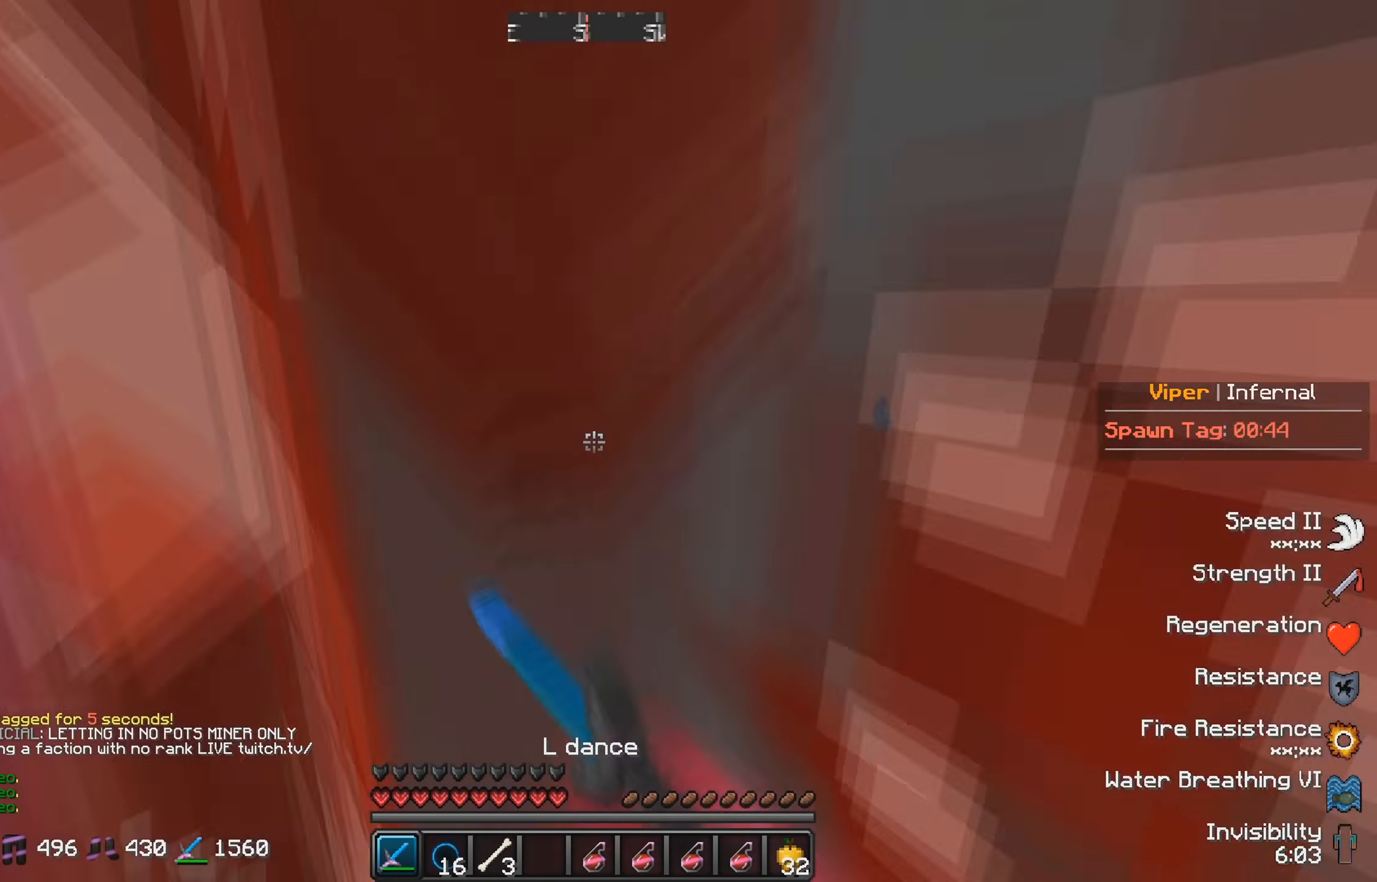
{"keys": ["w"], "events": [[467, "w", "down"]]}
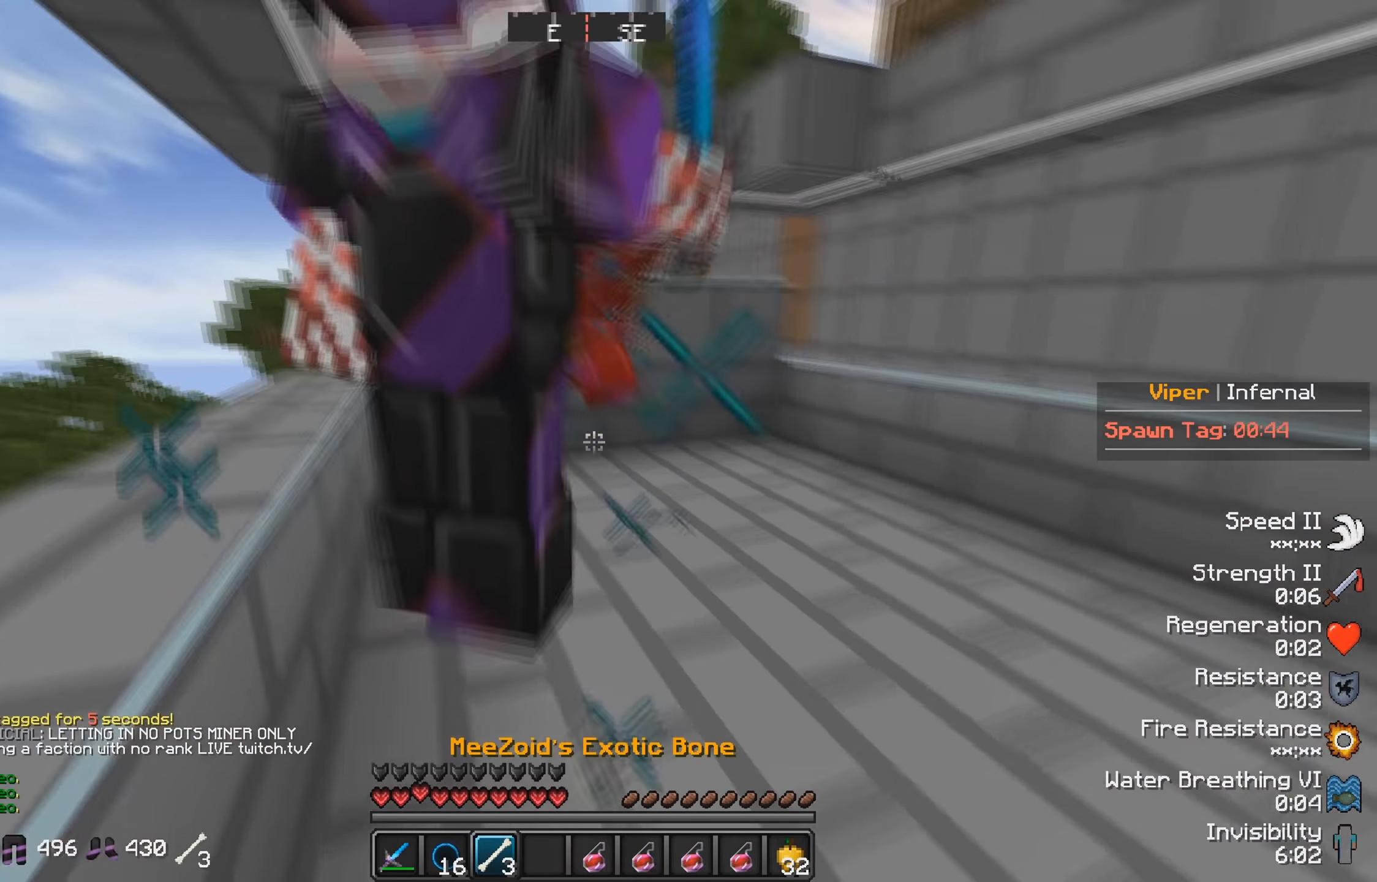
{"keys": ["w"], "events": [[134, "w", "up"], [350, "w", "down"]]}
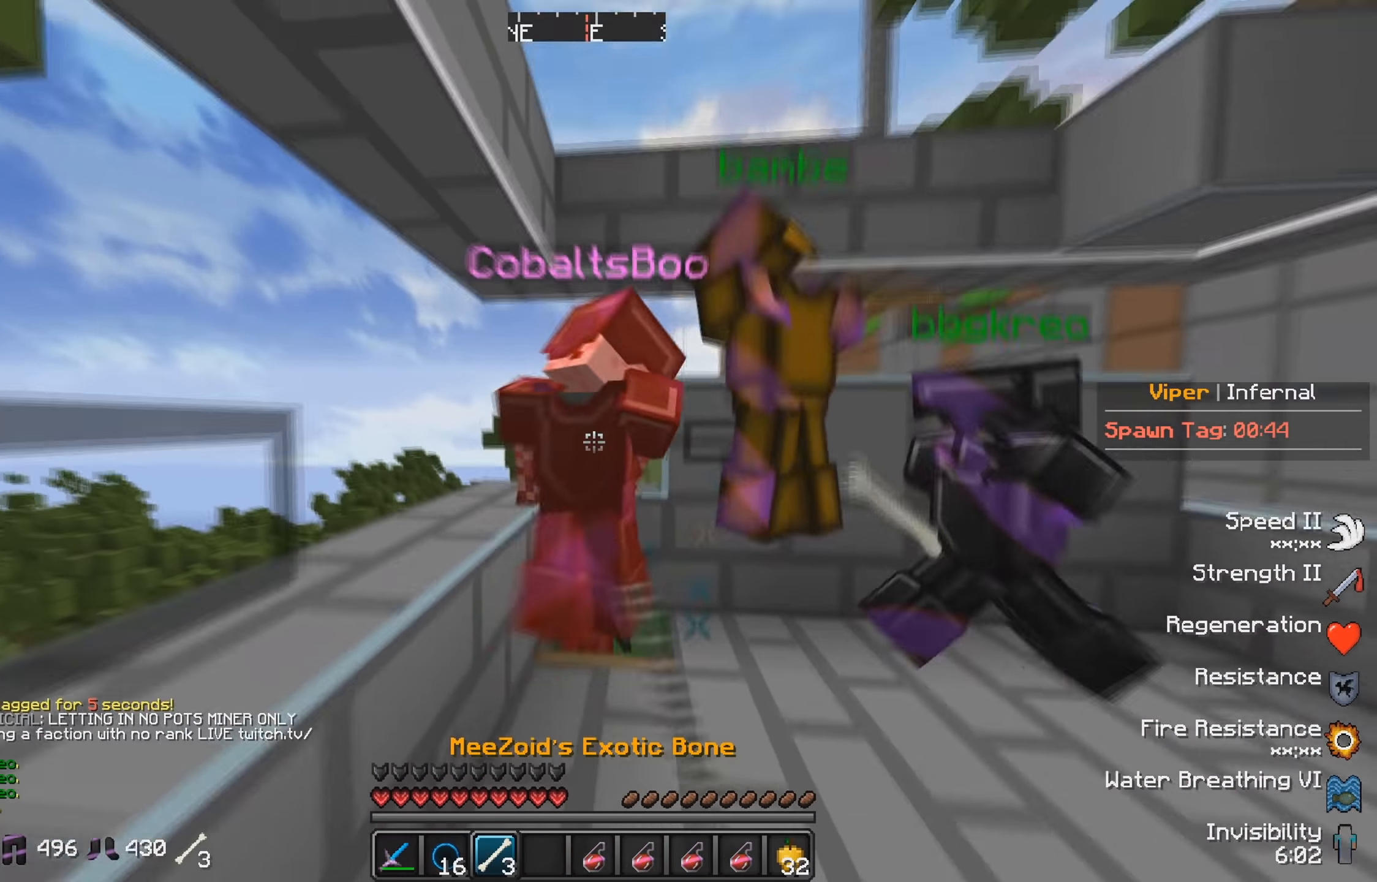
{"keys": [], "events": [[234, "w", "up"]]}
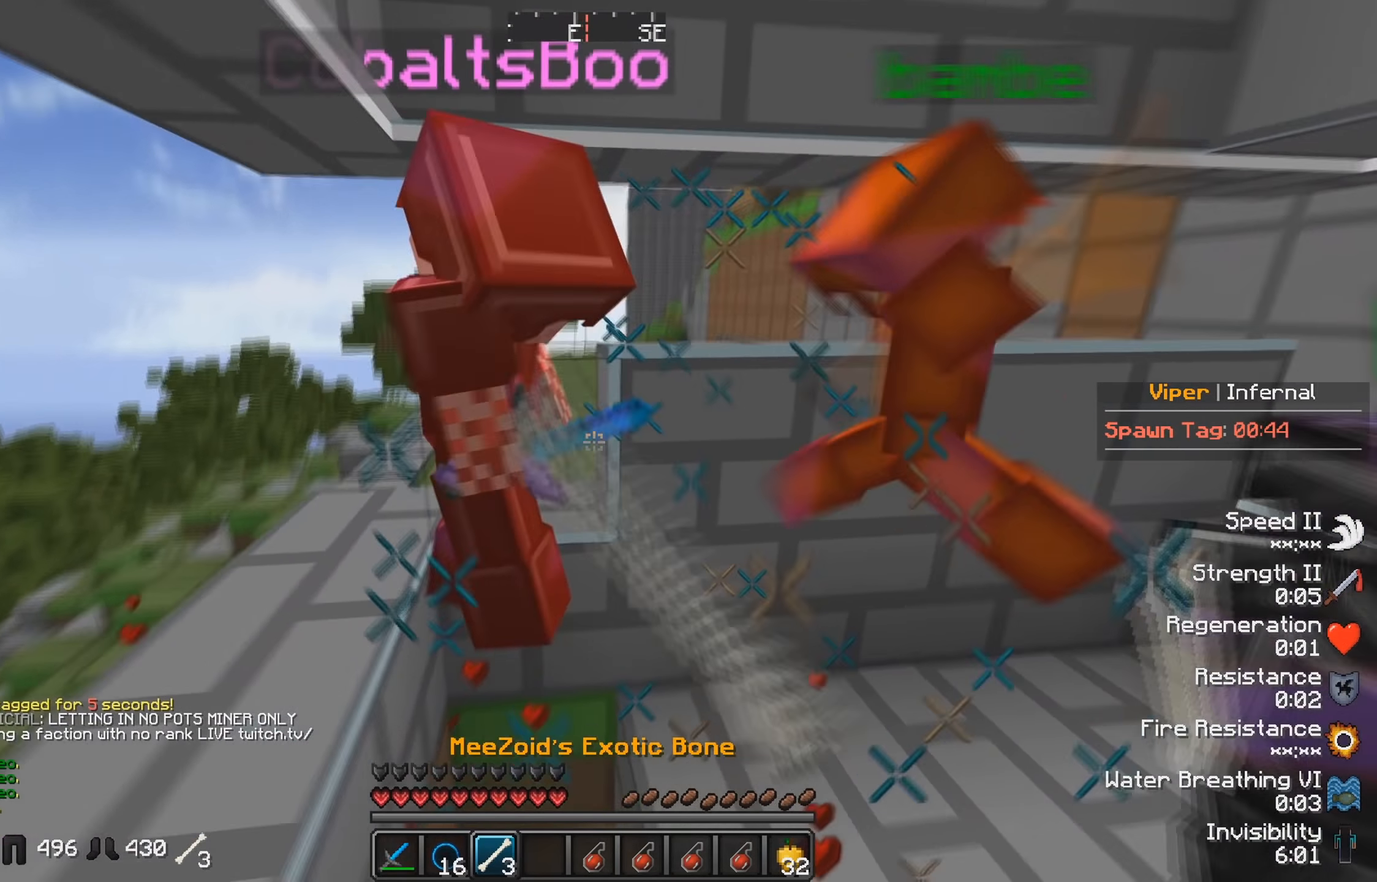
{"keys": ["w"], "events": [[183, "w", "down"]]}
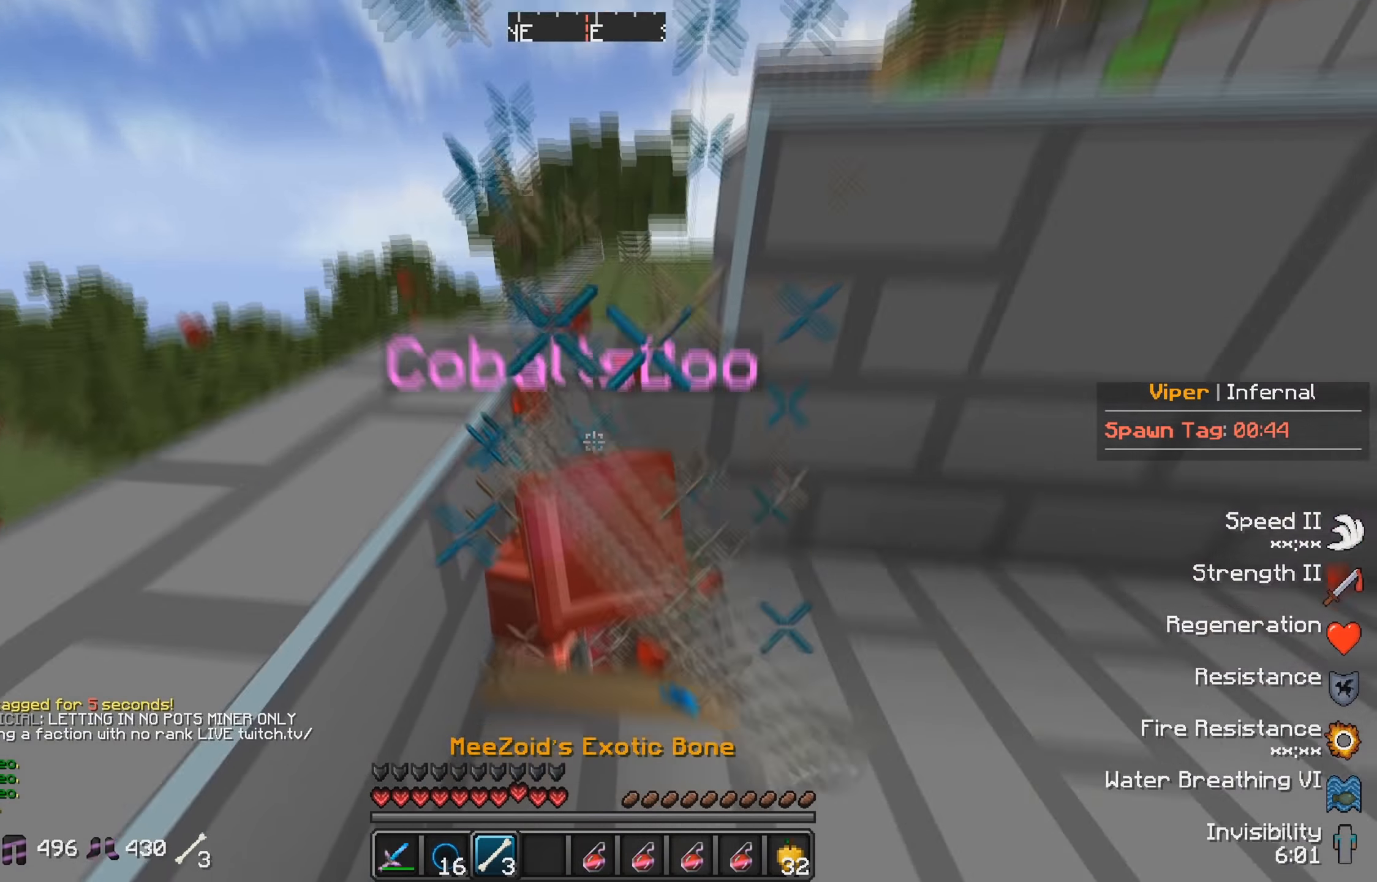
{"keys": ["s"], "events": [[333, "w", "up"], [433, "s", "down"]]}
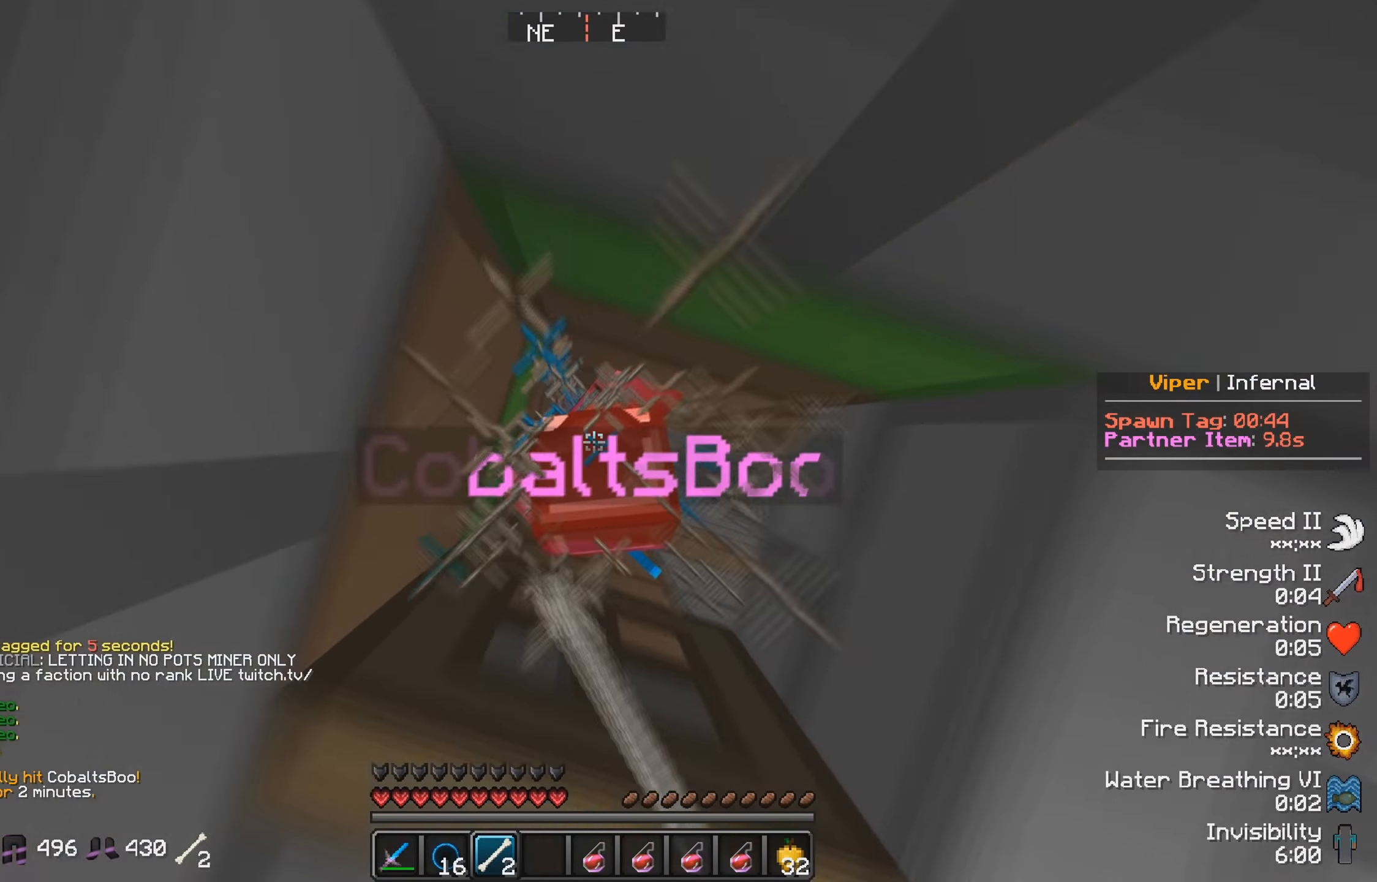
{"keys": ["d"], "events": [[233, "d", "down"], [233, "s", "up"]]}
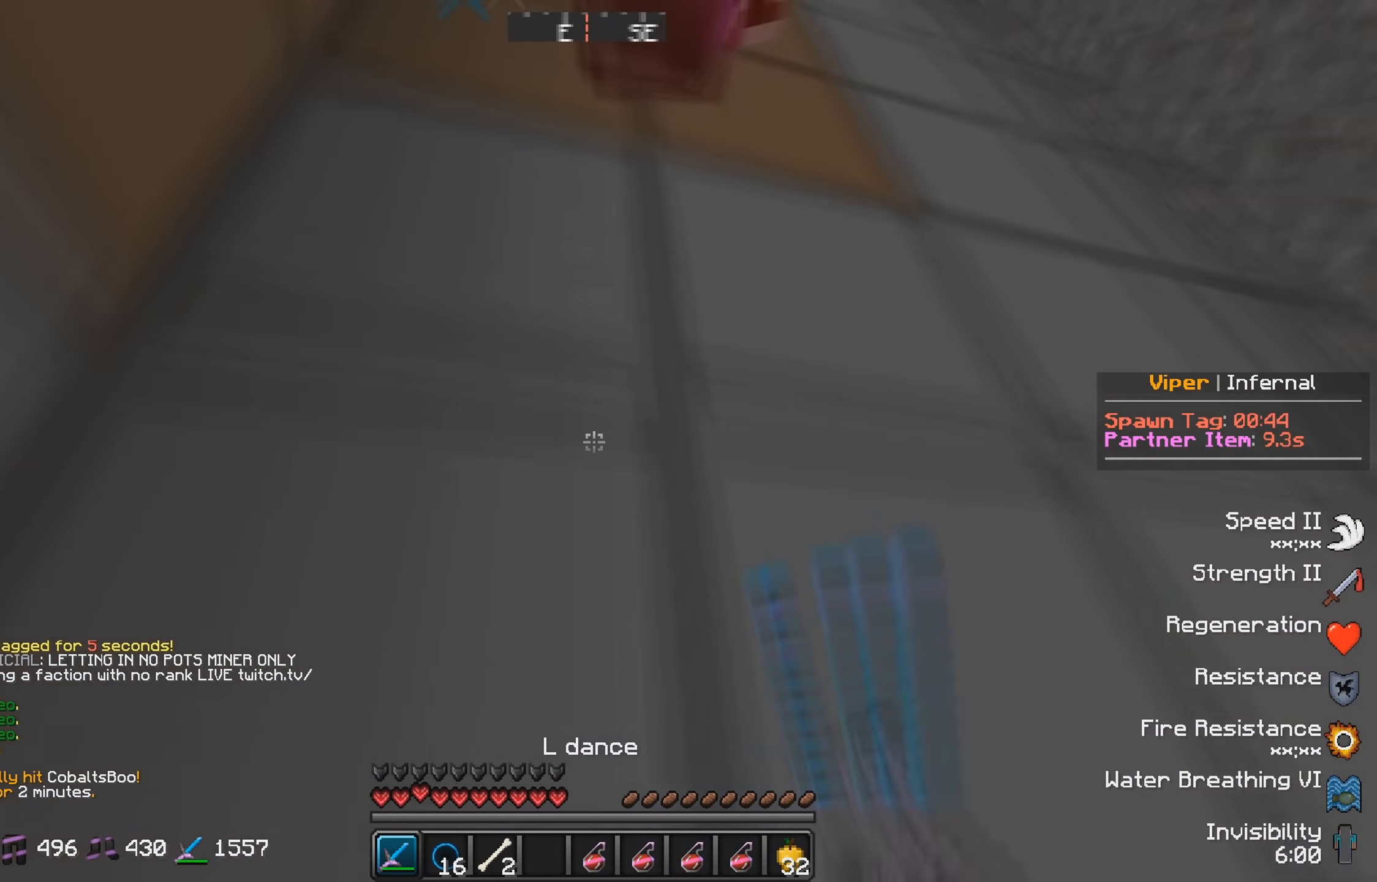
{"keys": [], "events": [[50, "w", "down"], [433, "d", "up"], [500, "w", "up"]]}
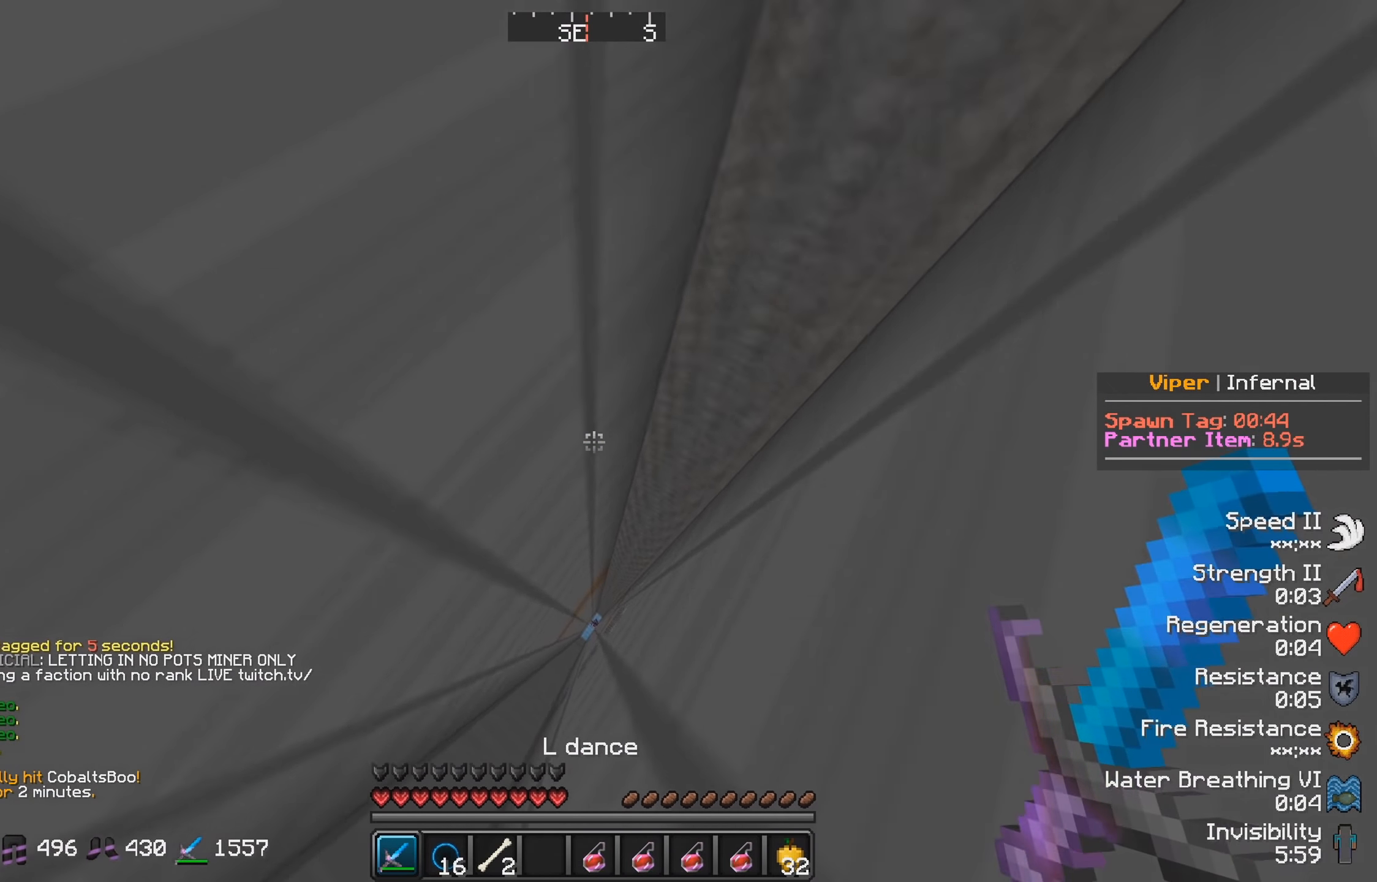
{"keys": [], "events": []}
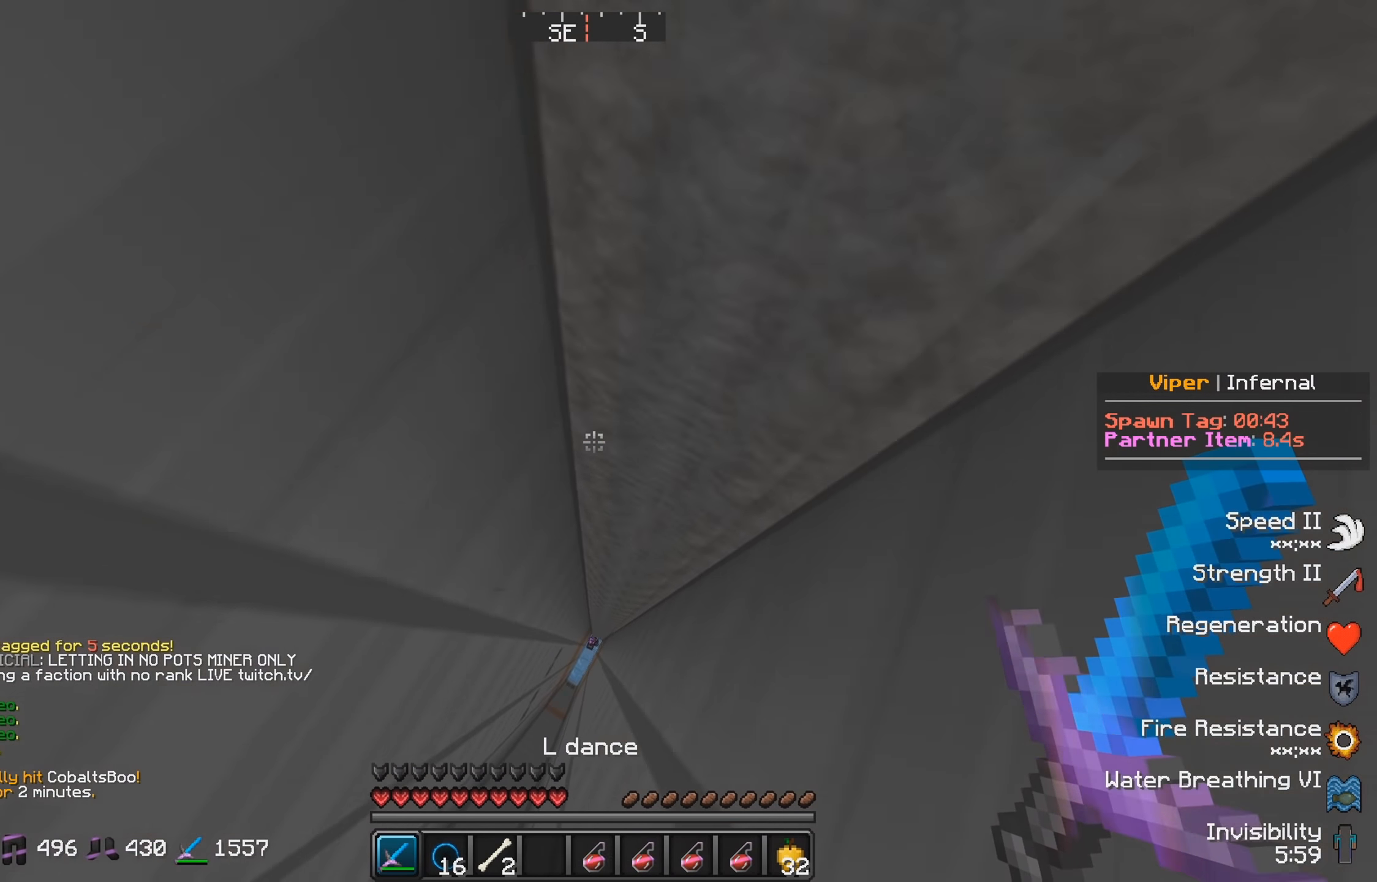
{"keys": [], "events": []}
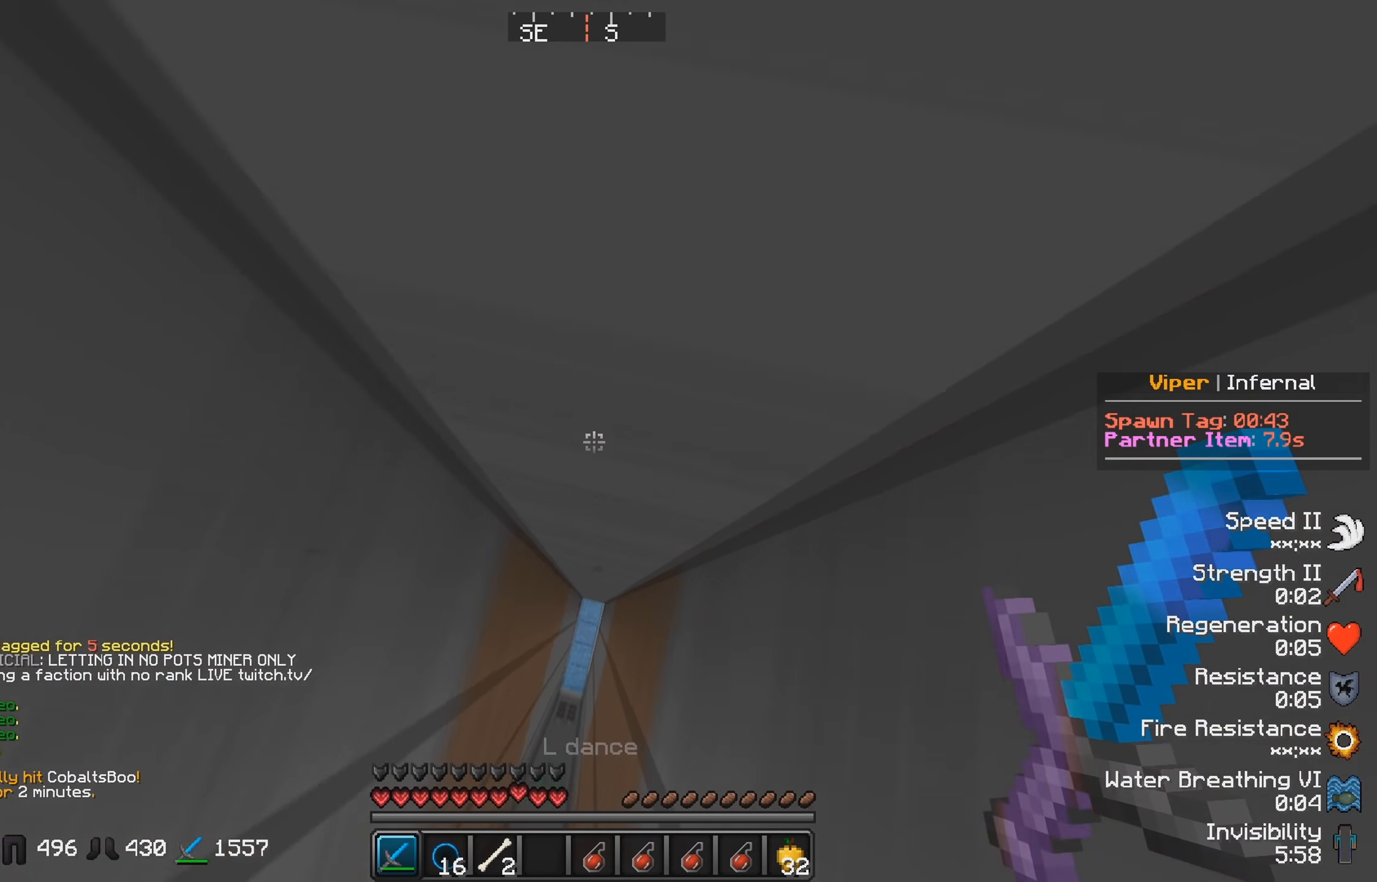
{"keys": ["w"], "events": [[267, "w", "down"]]}
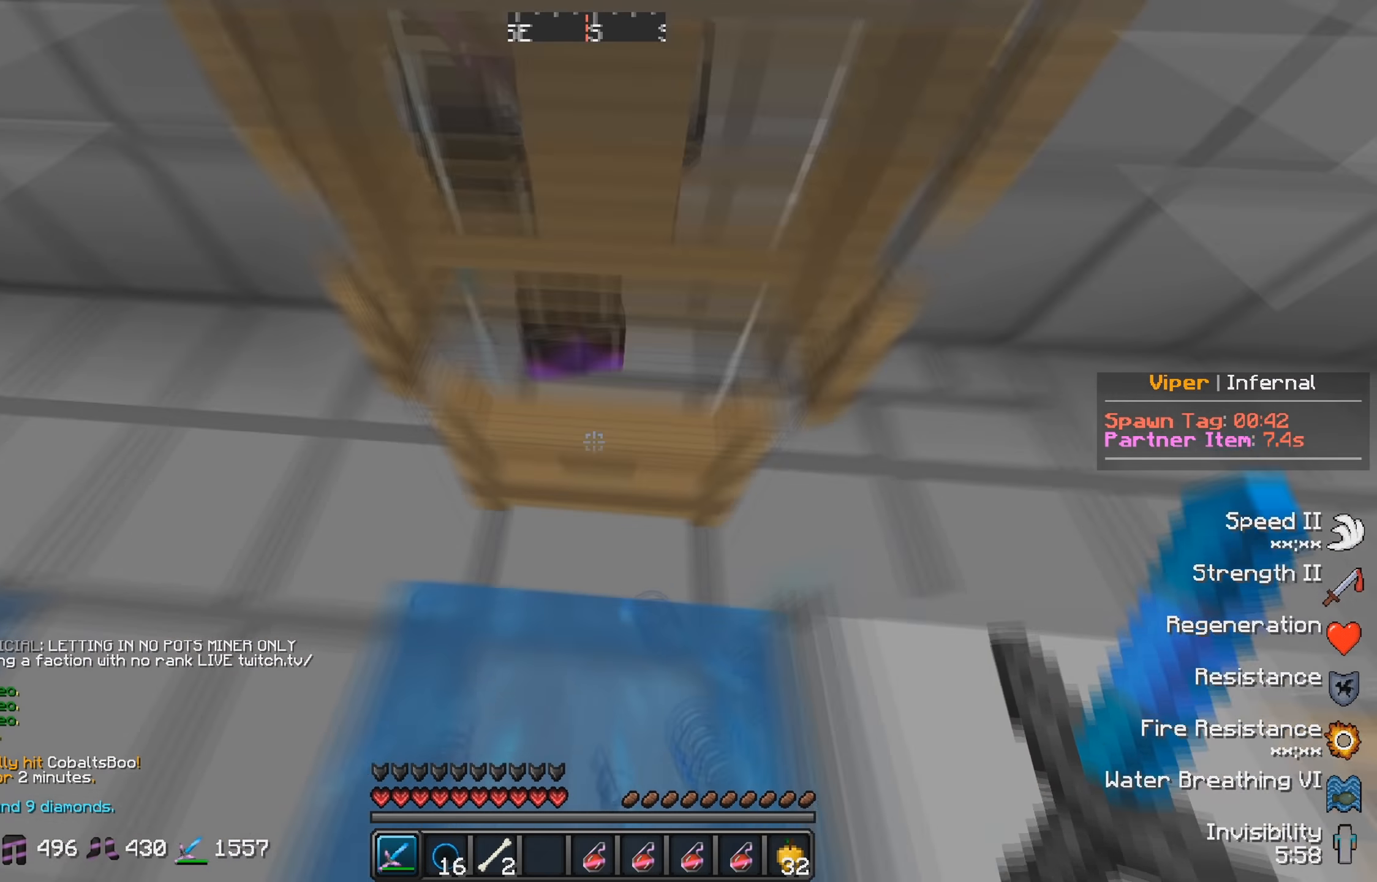
{"keys": [], "events": [[483, "w", "up"]]}
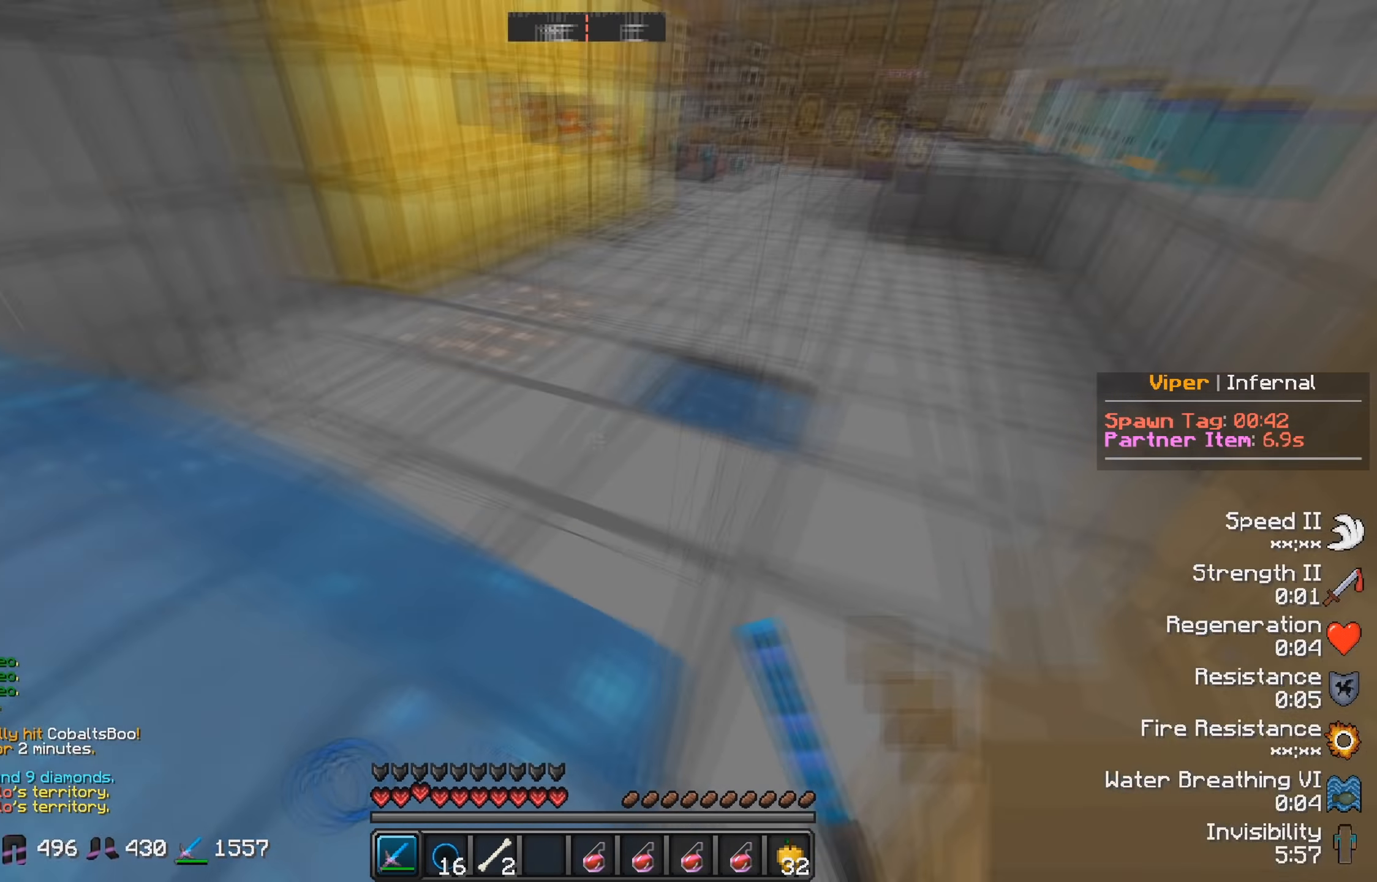
{"keys": ["s"], "events": [[50, "s", "down"]]}
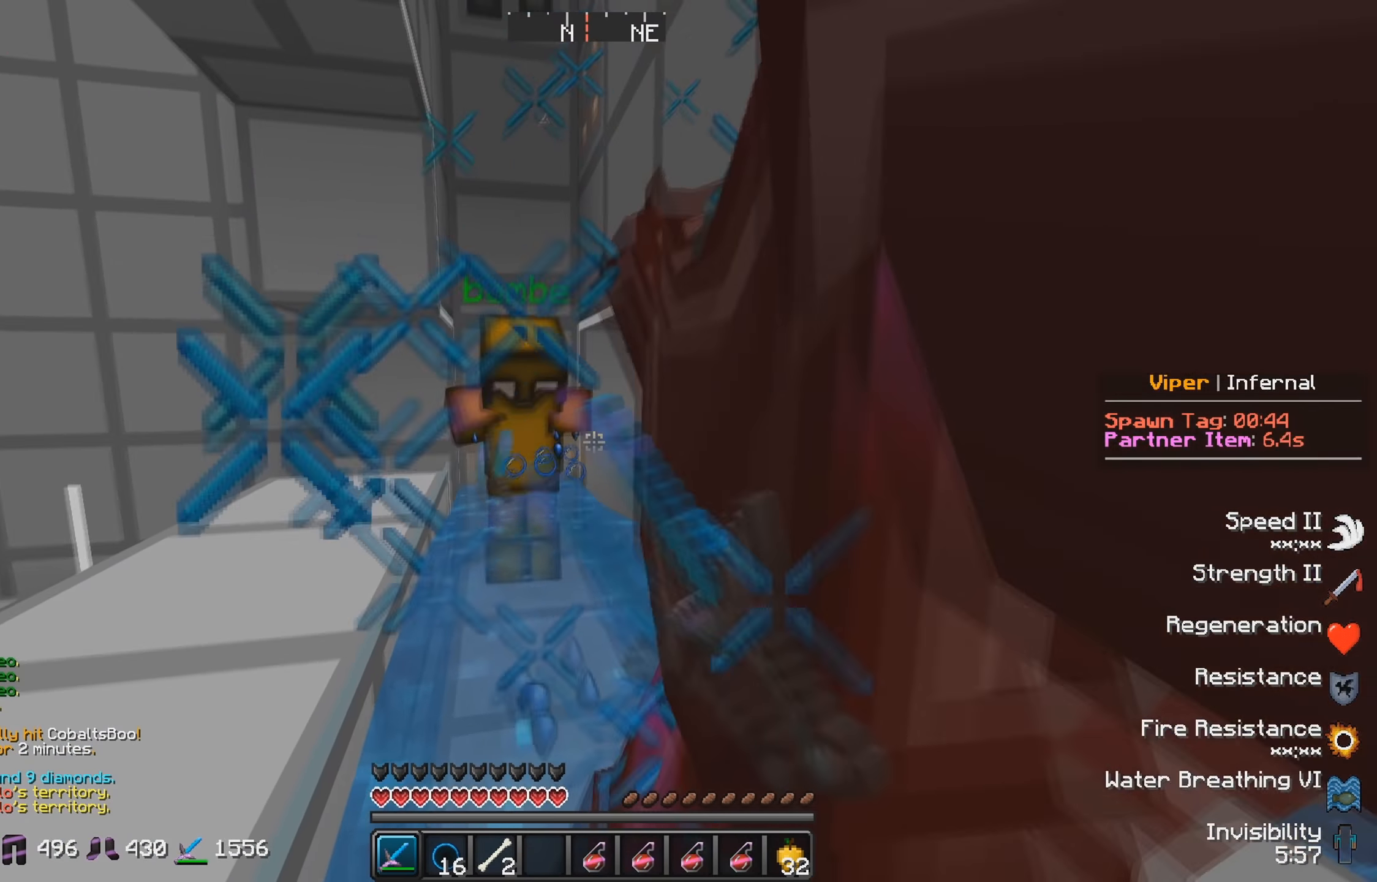
{"keys": ["s"], "events": []}
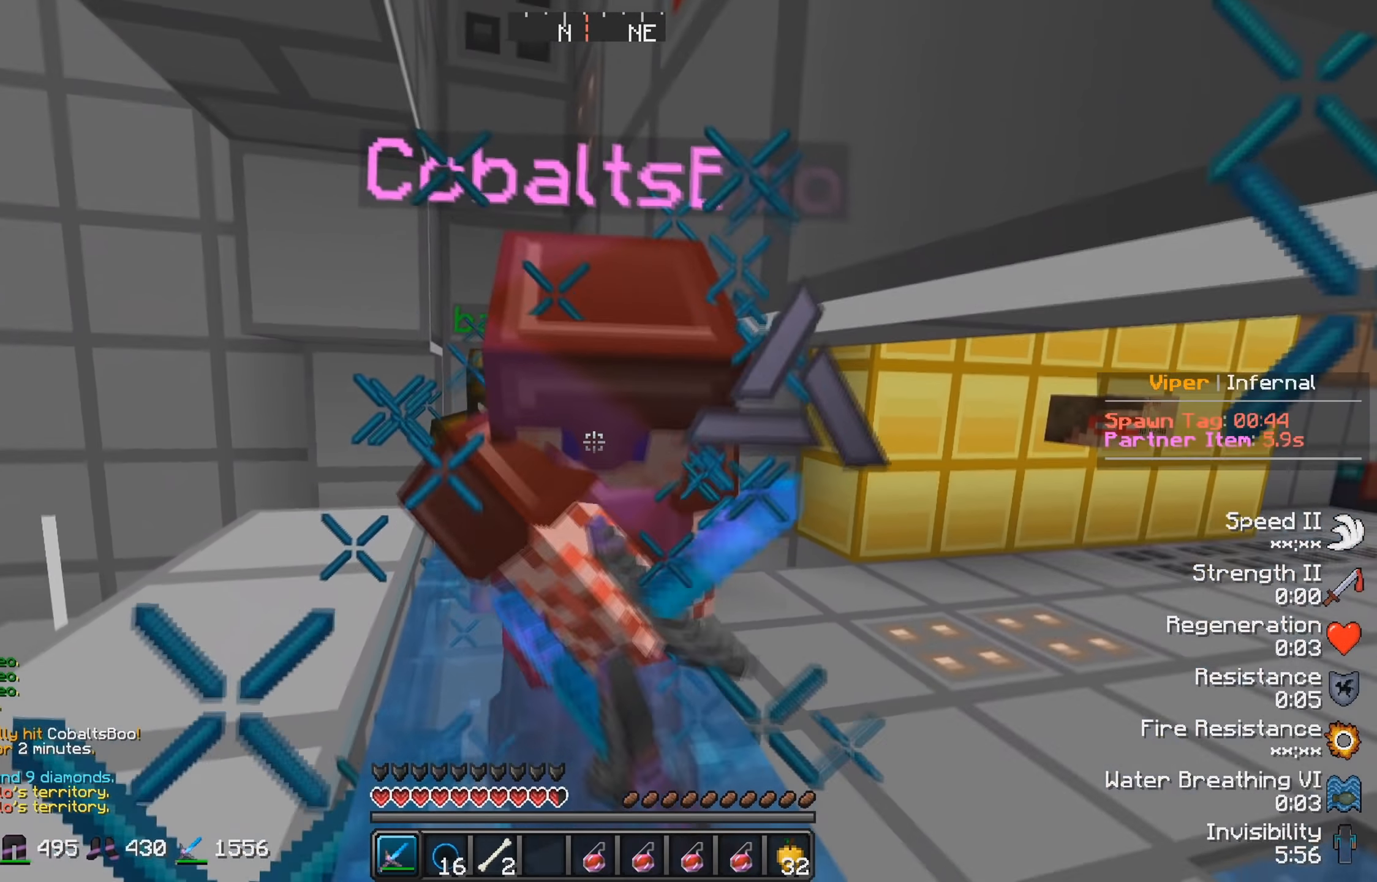
{"keys": ["s"], "events": []}
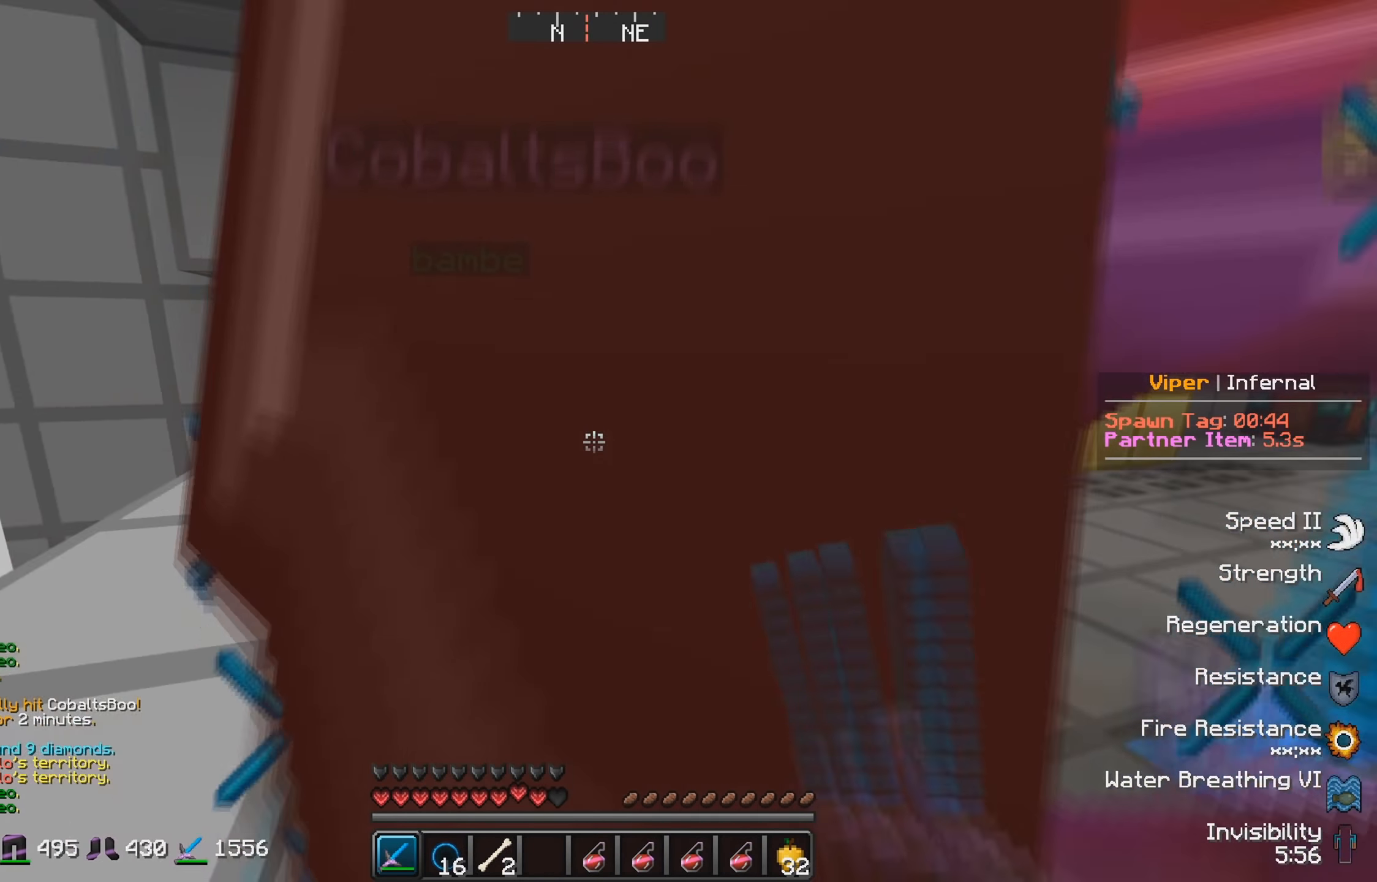
{"keys": ["s"], "events": []}